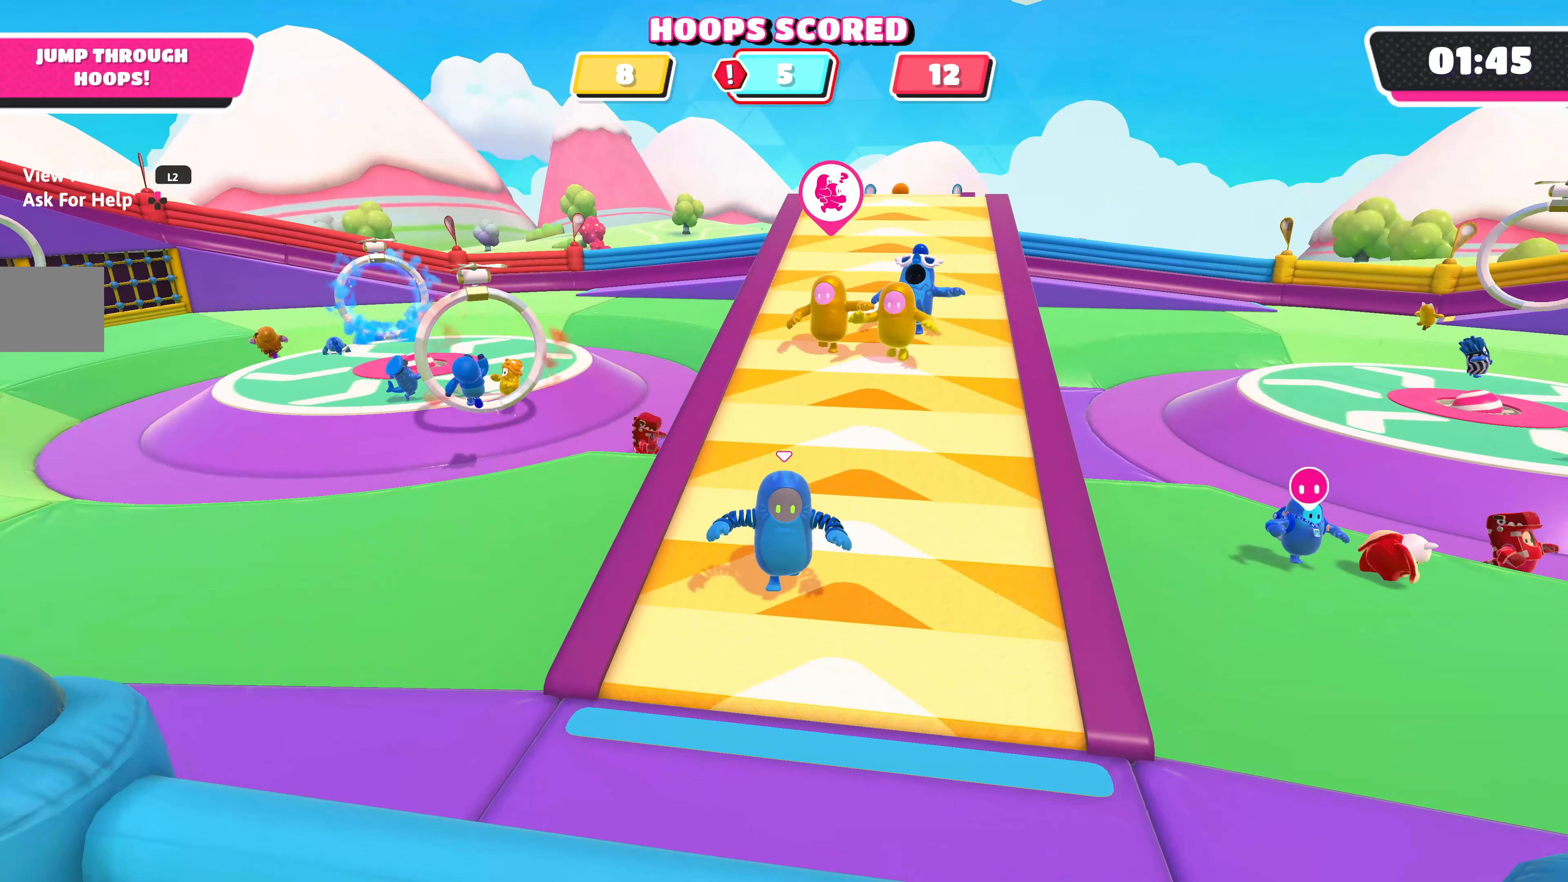
Gameplay with a controller (PlayStation layout); each line is a JSON object with the inputs held at the frame after it. "events" lists button and stick changes between this image and that frame as [ms after this image, input, new state], when the widget could be followed in between.
{"buttons": [], "left_stick": "down", "right_stick": "center", "events": []}
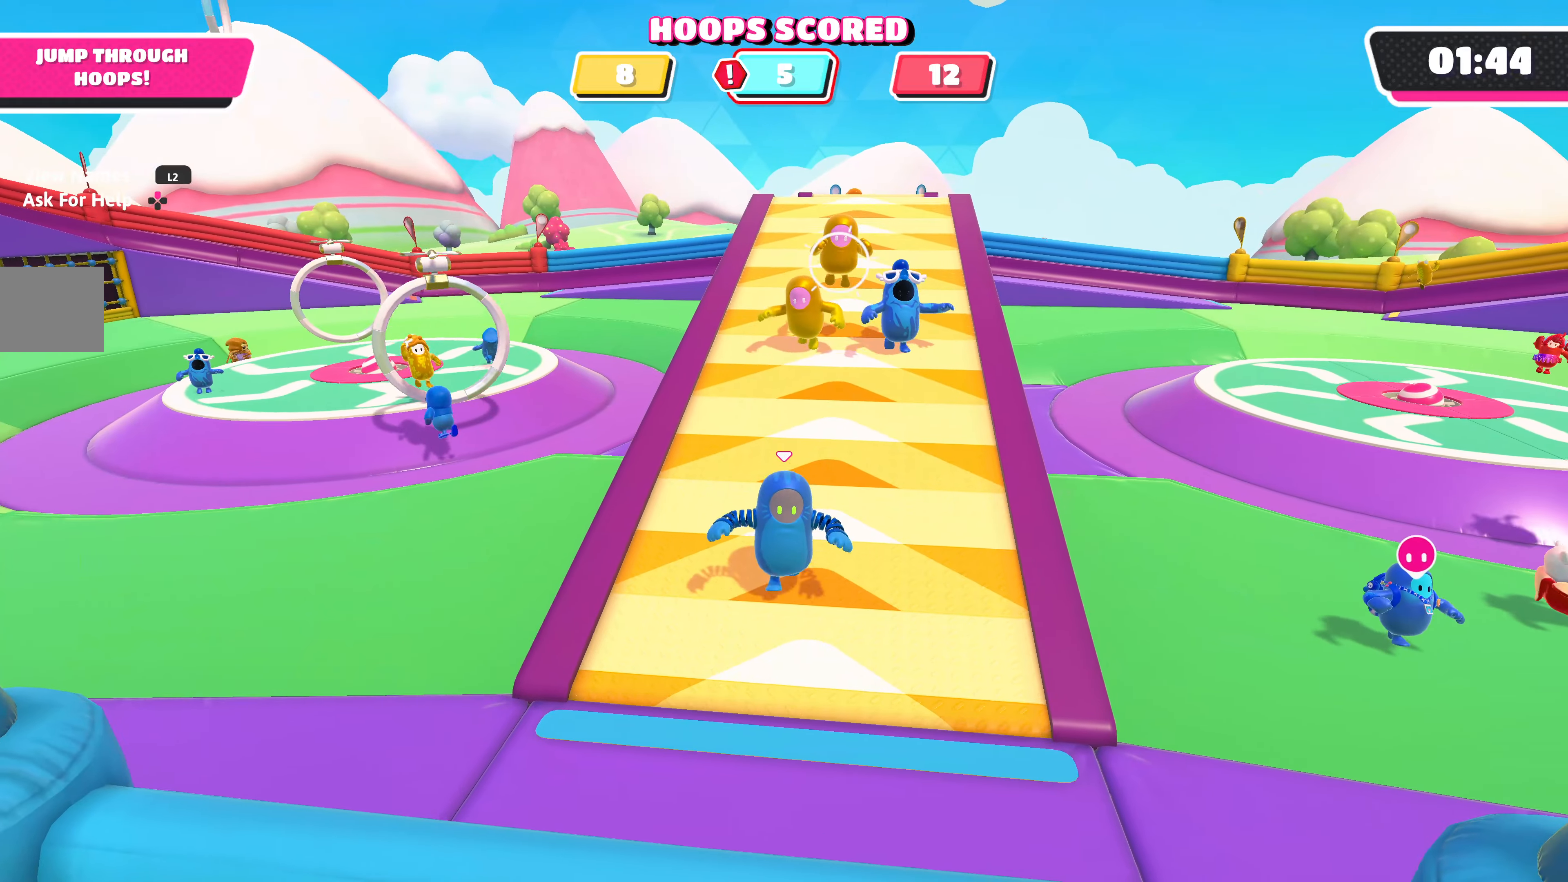
{"buttons": [], "left_stick": "down", "right_stick": "center", "events": []}
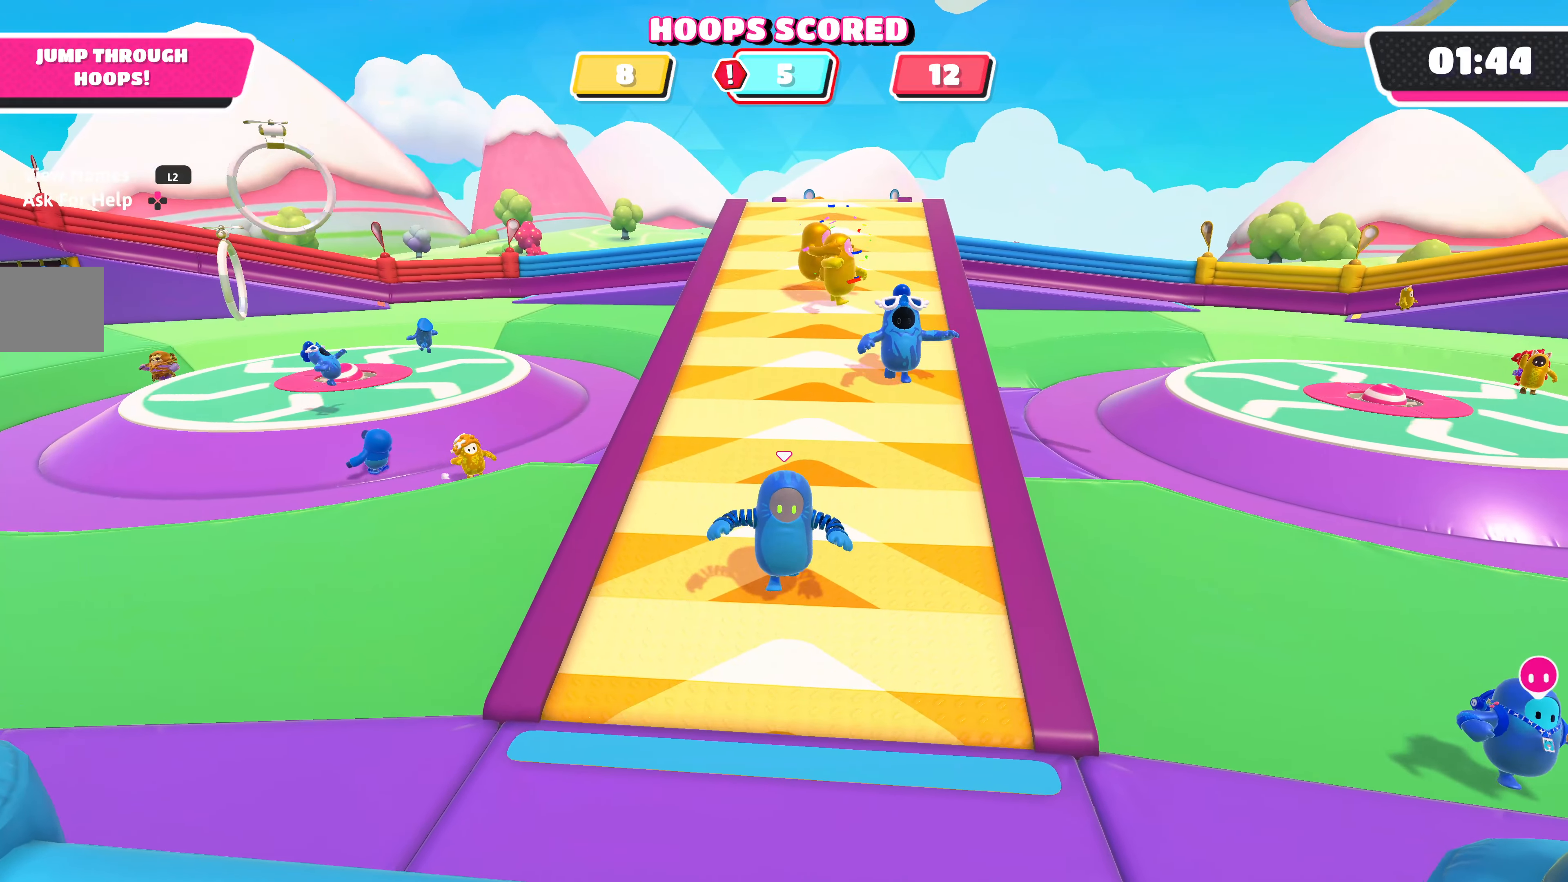
{"buttons": [], "left_stick": "down", "right_stick": "center", "events": []}
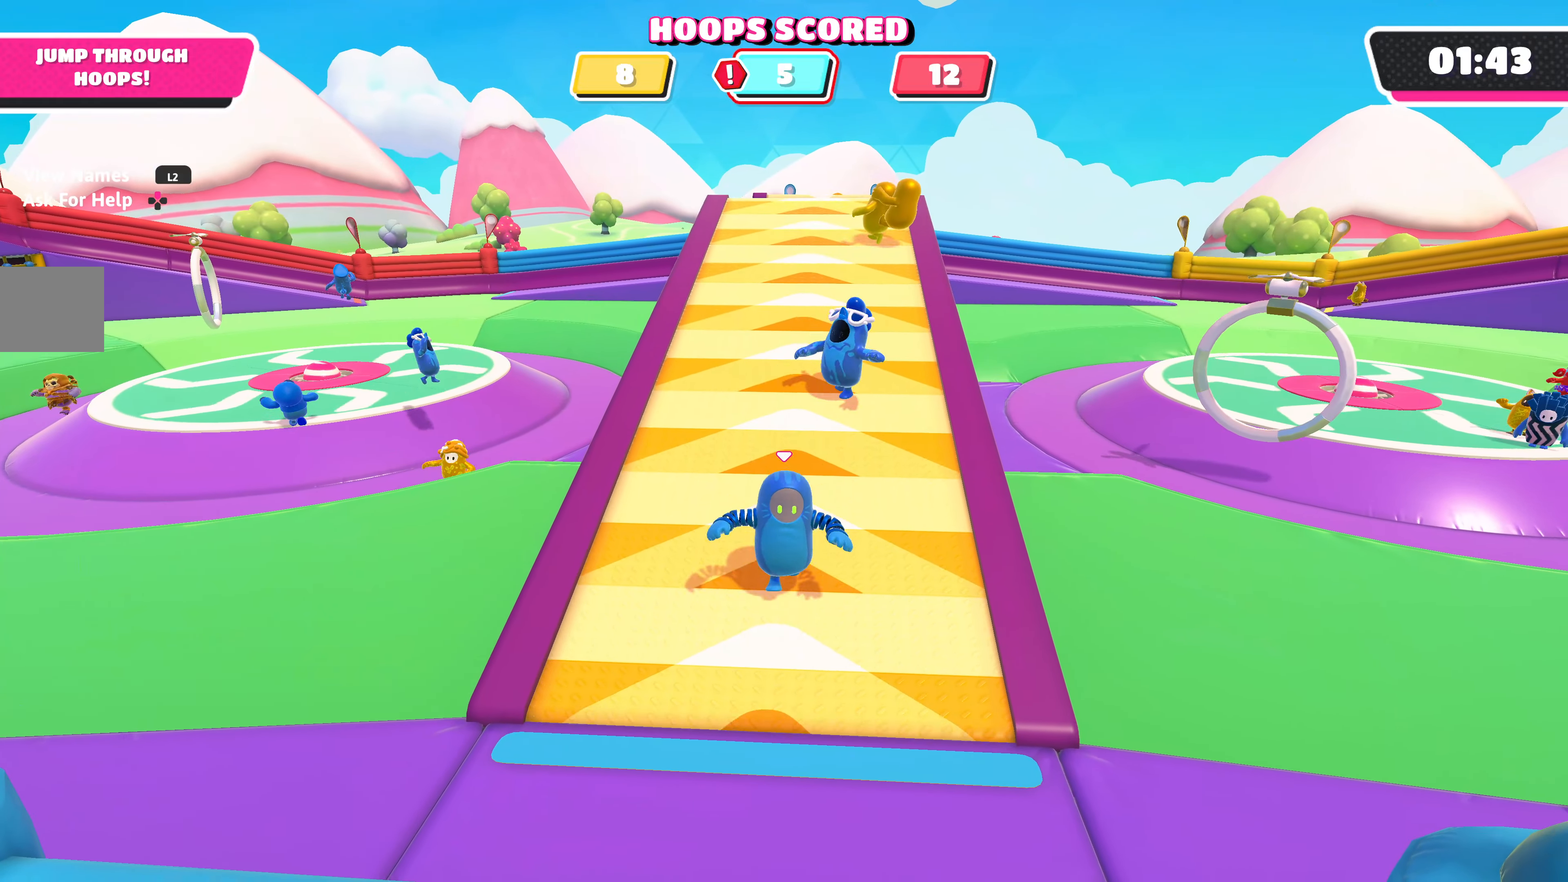
{"buttons": [], "left_stick": "down", "right_stick": "center", "events": []}
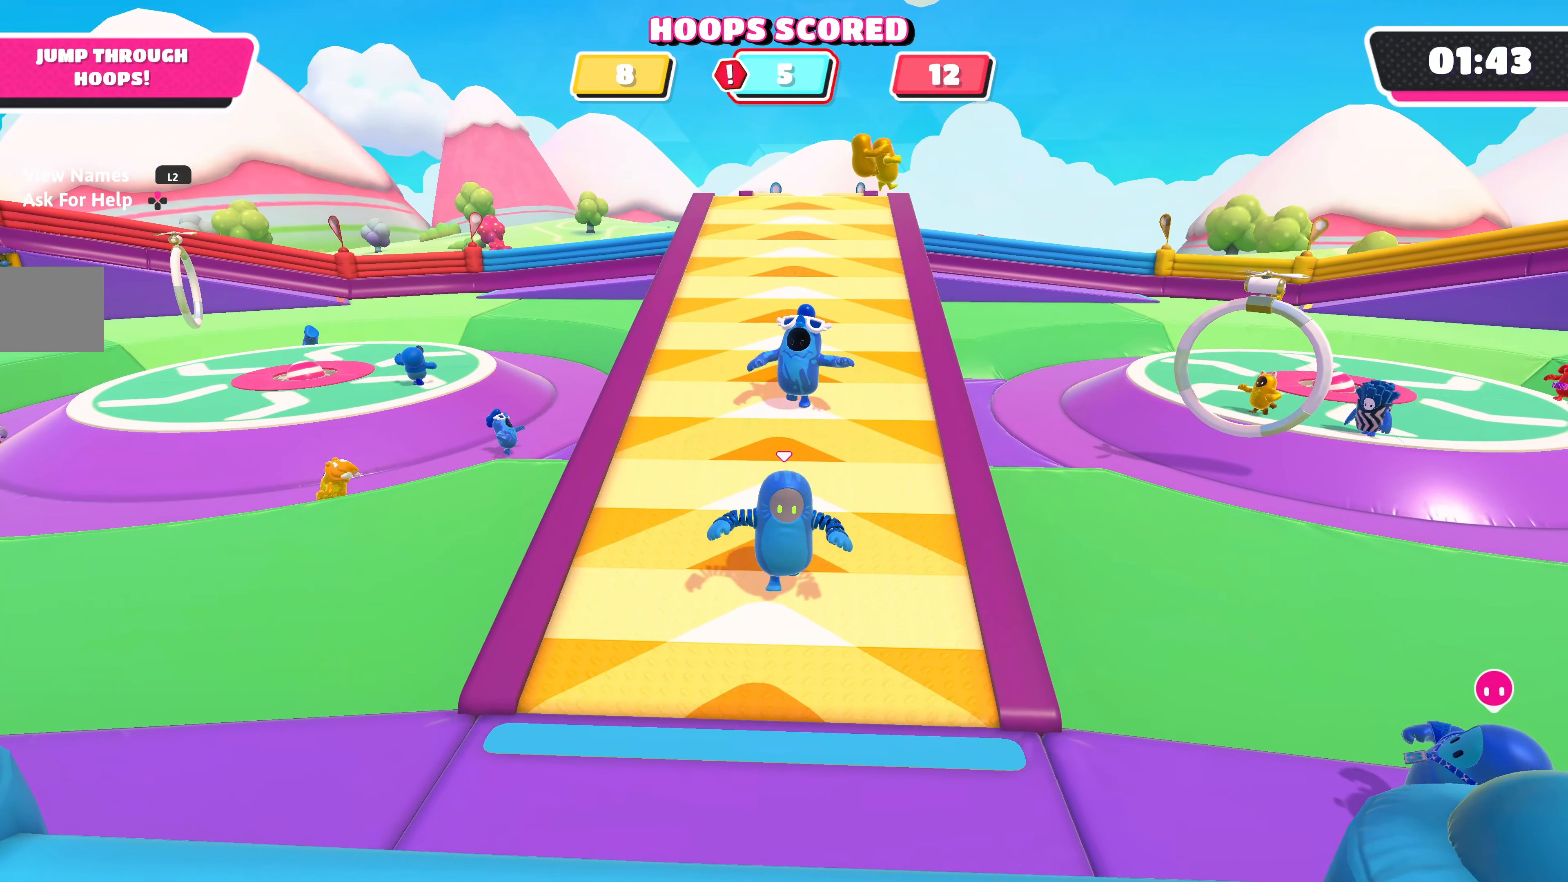
{"buttons": [], "left_stick": "down", "right_stick": "center", "events": []}
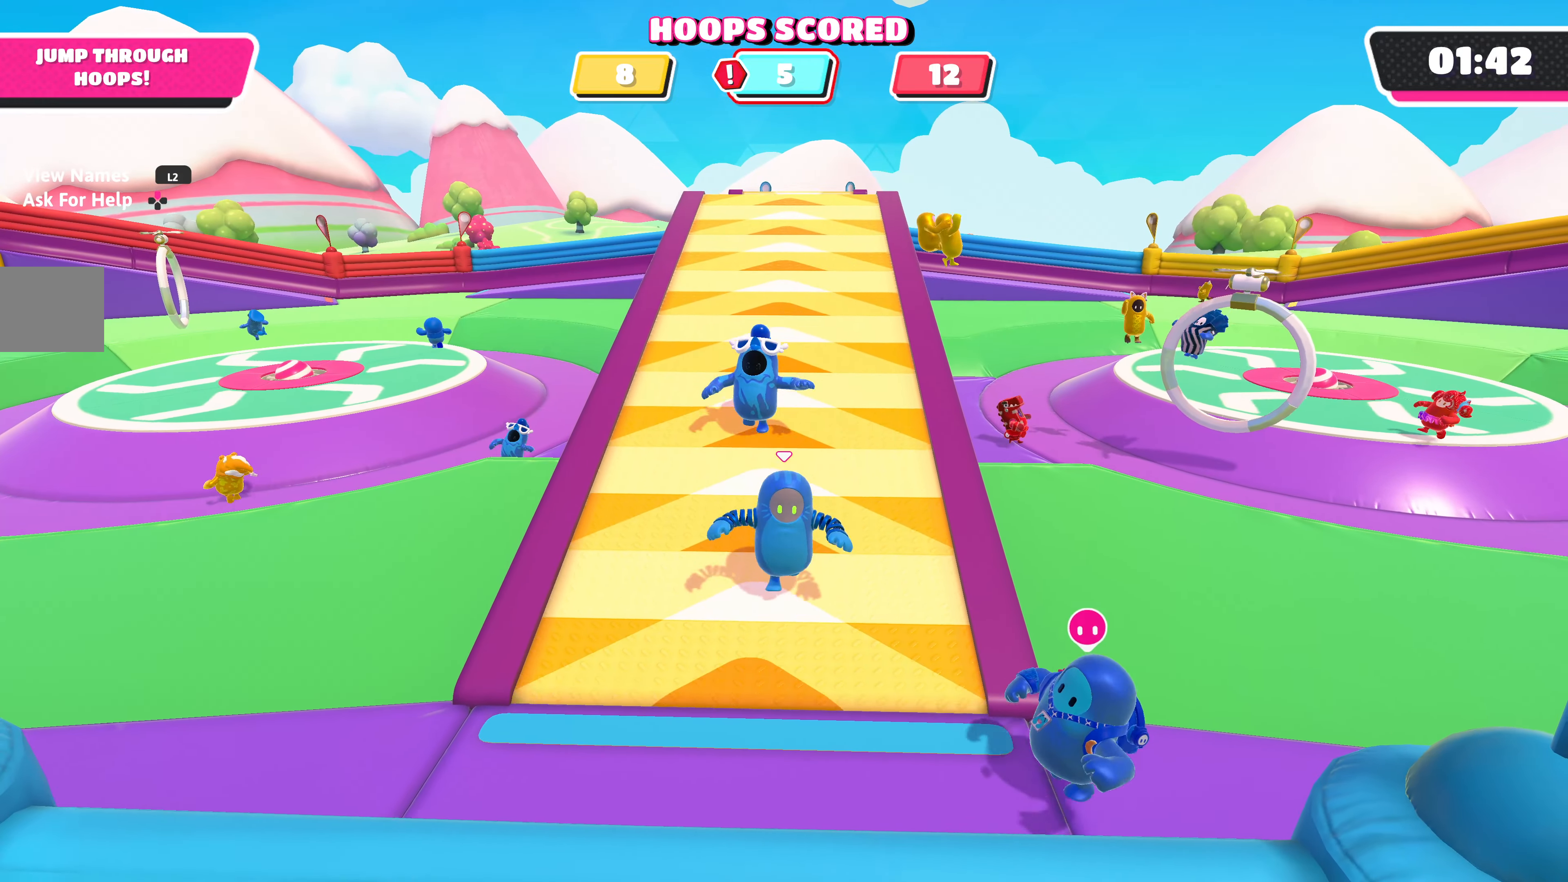
{"buttons": [], "left_stick": "down", "right_stick": "center", "events": []}
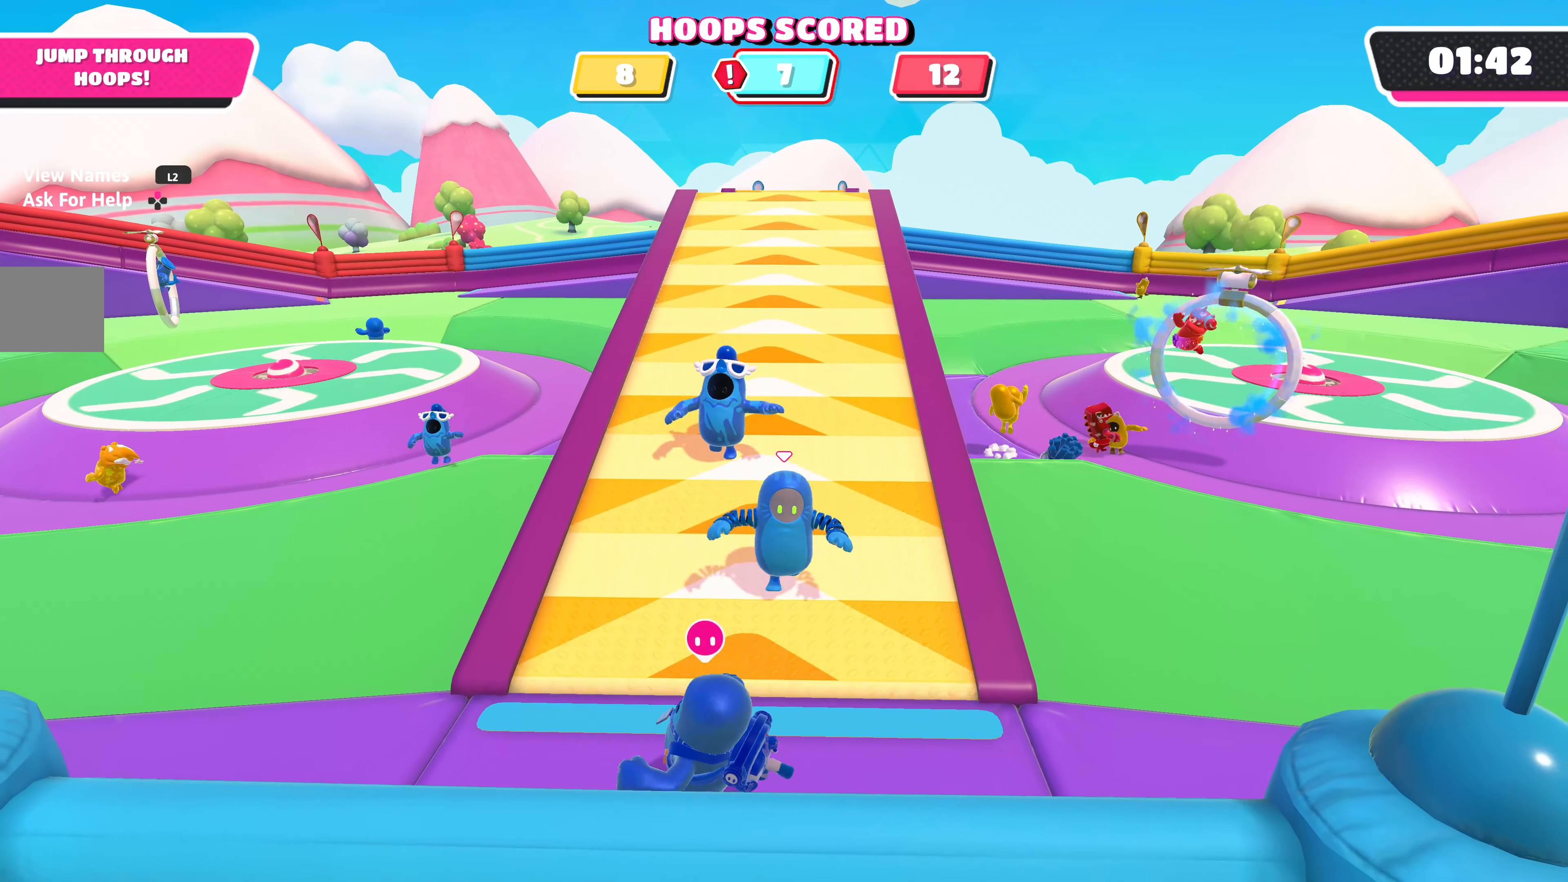
{"buttons": [], "left_stick": "down", "right_stick": "center", "events": []}
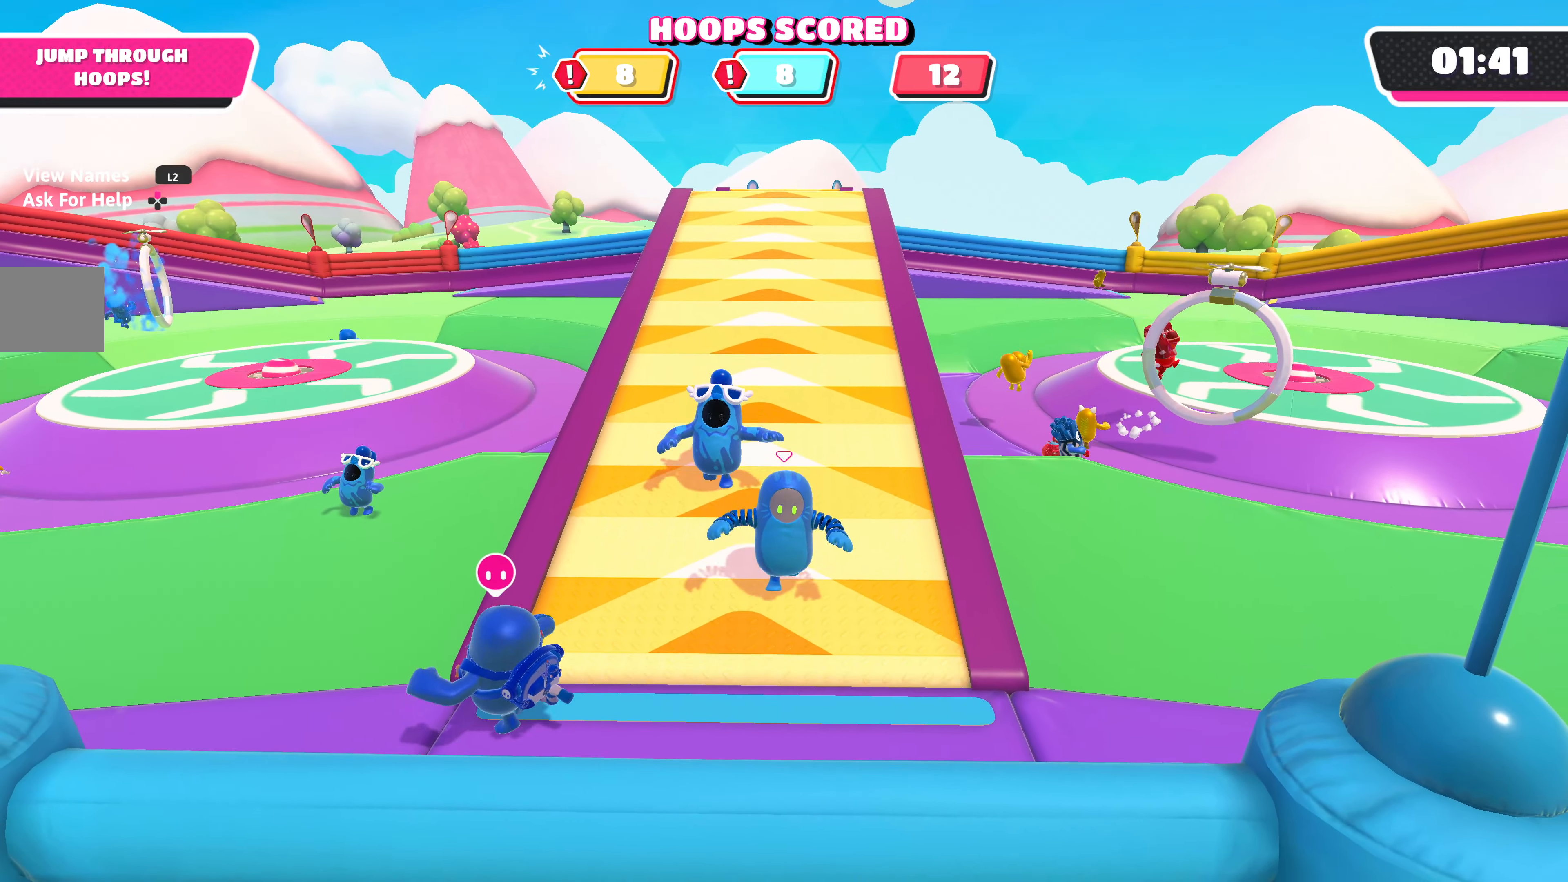
{"buttons": [], "left_stick": "down", "right_stick": "center", "events": []}
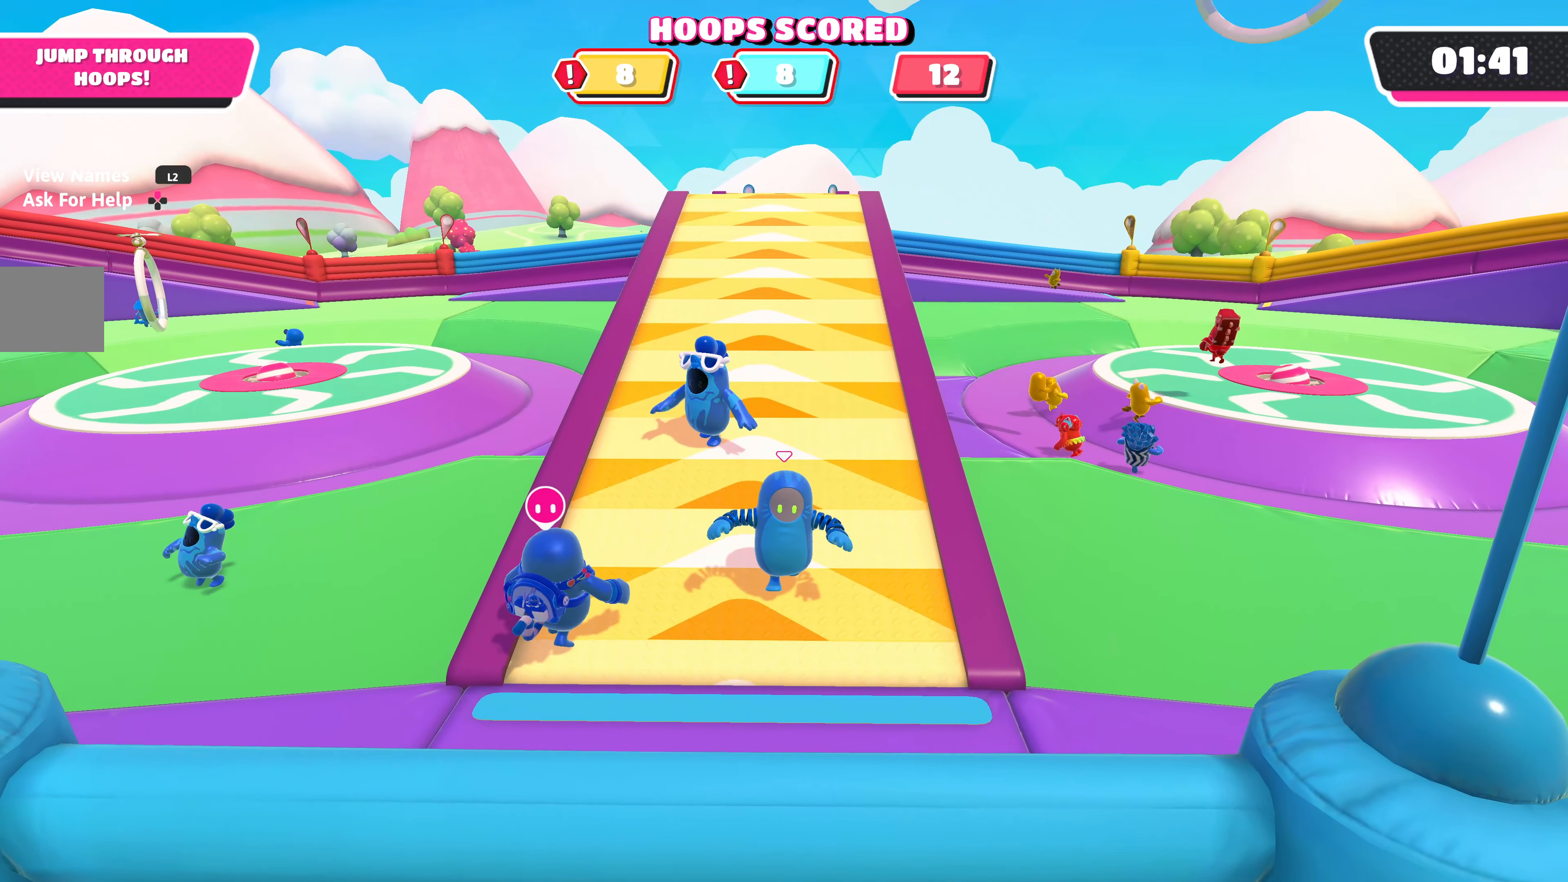
{"buttons": [], "left_stick": "down", "right_stick": "center", "events": []}
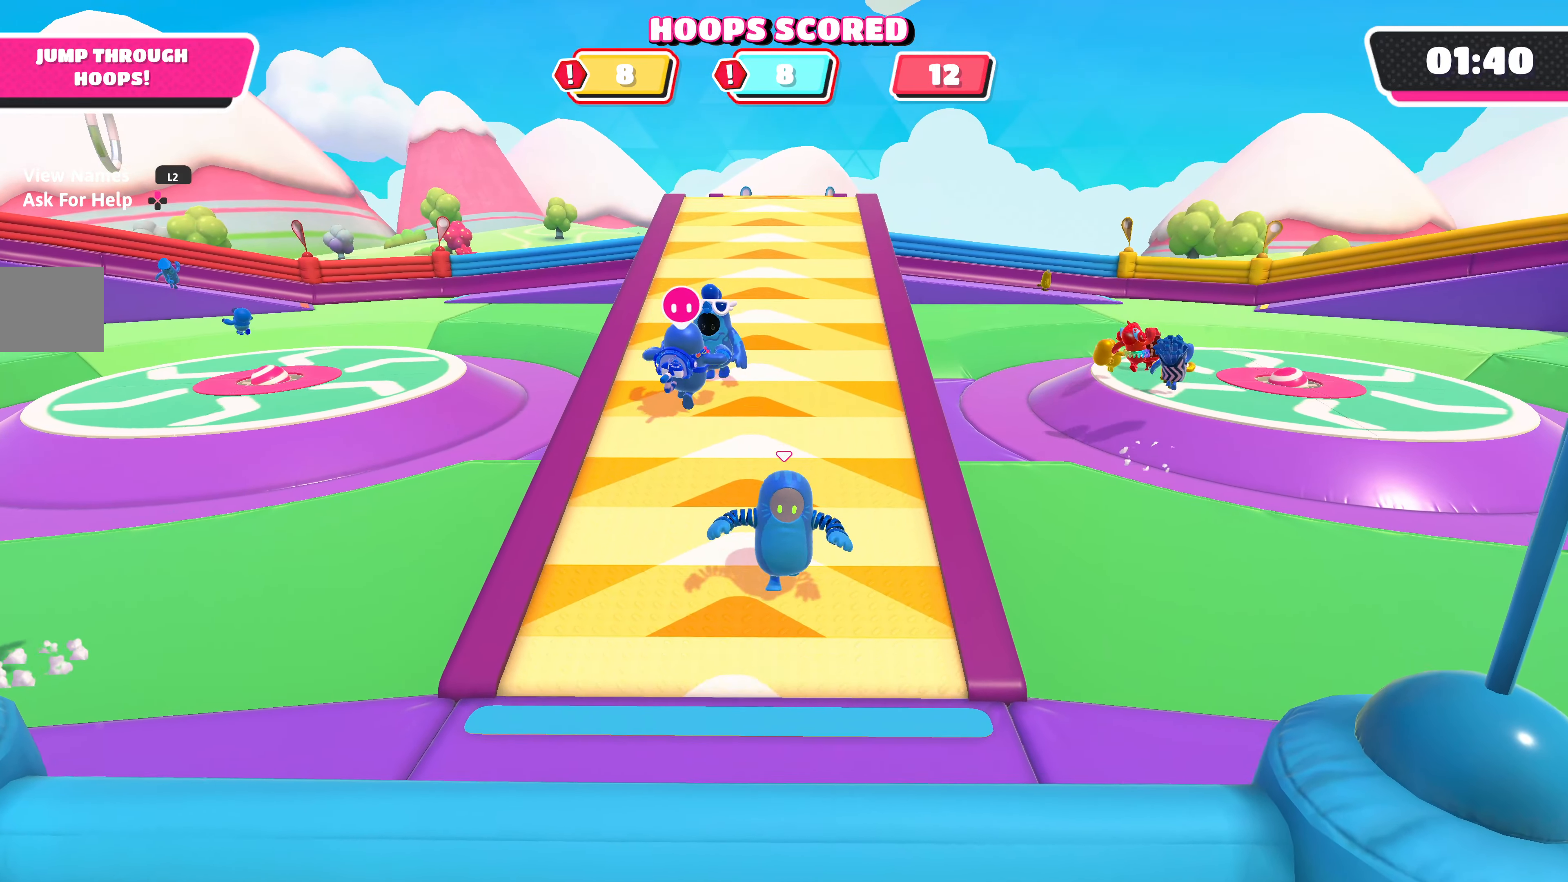
{"buttons": [], "left_stick": "down", "right_stick": "center", "events": []}
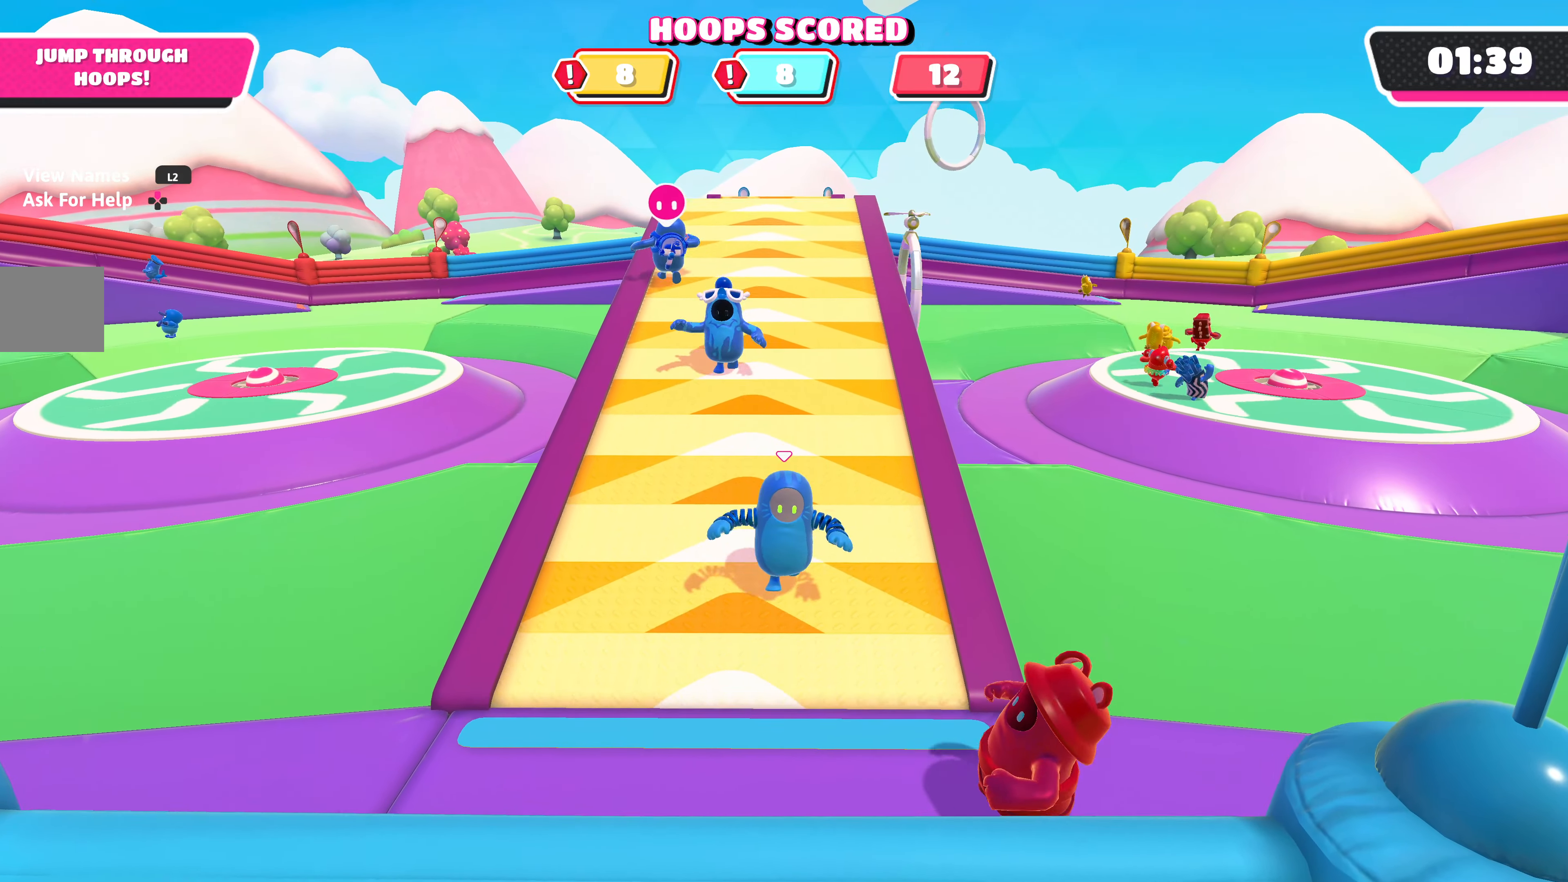
{"buttons": [], "left_stick": "down", "right_stick": "center", "events": []}
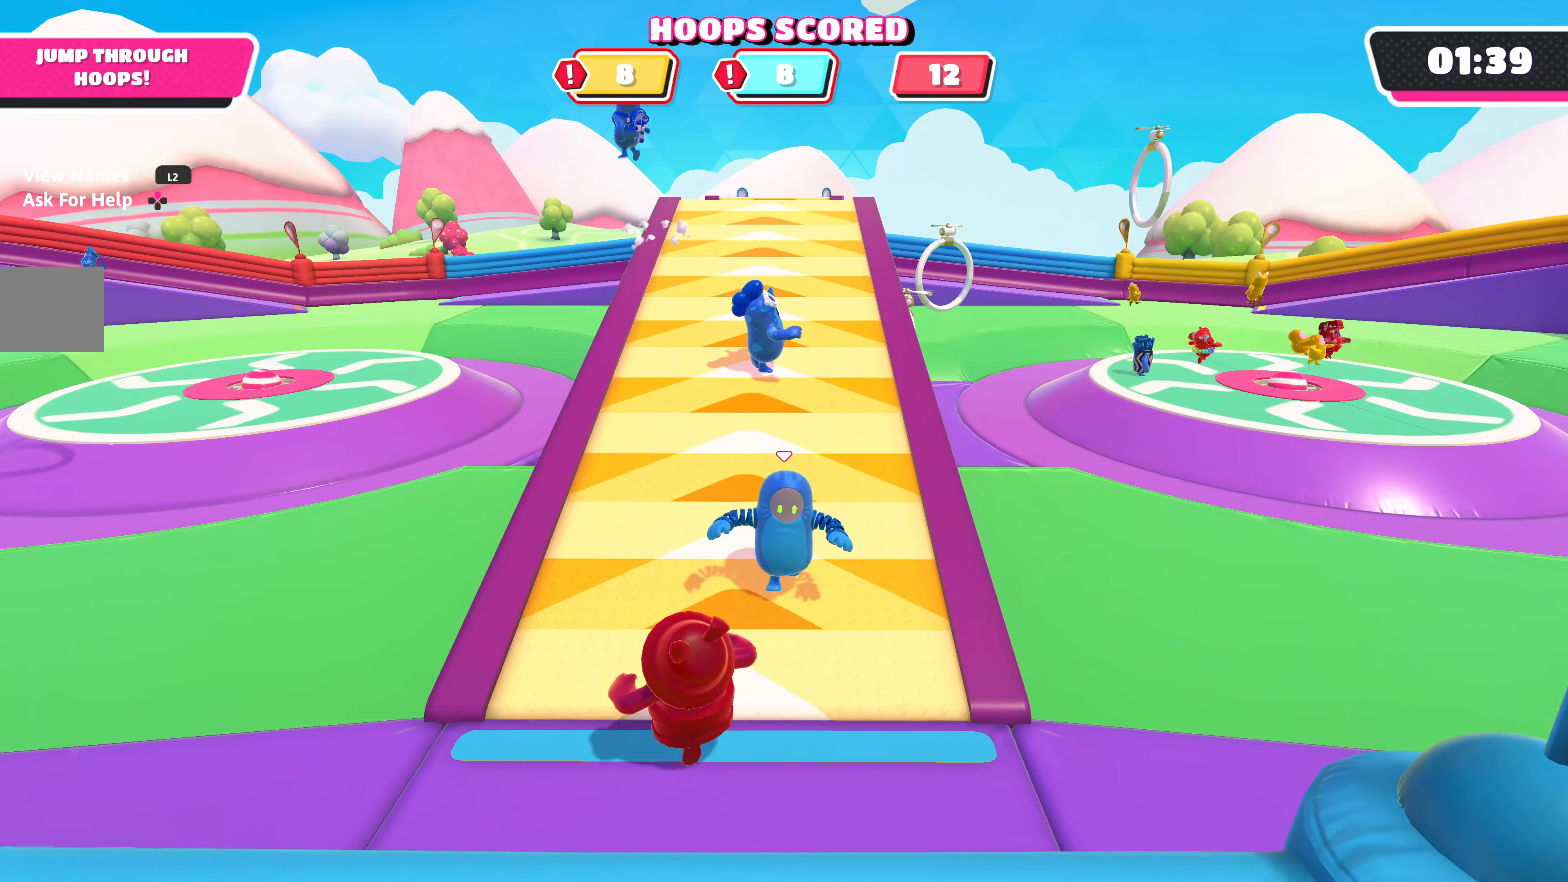
{"buttons": [], "left_stick": "down", "right_stick": "center", "events": []}
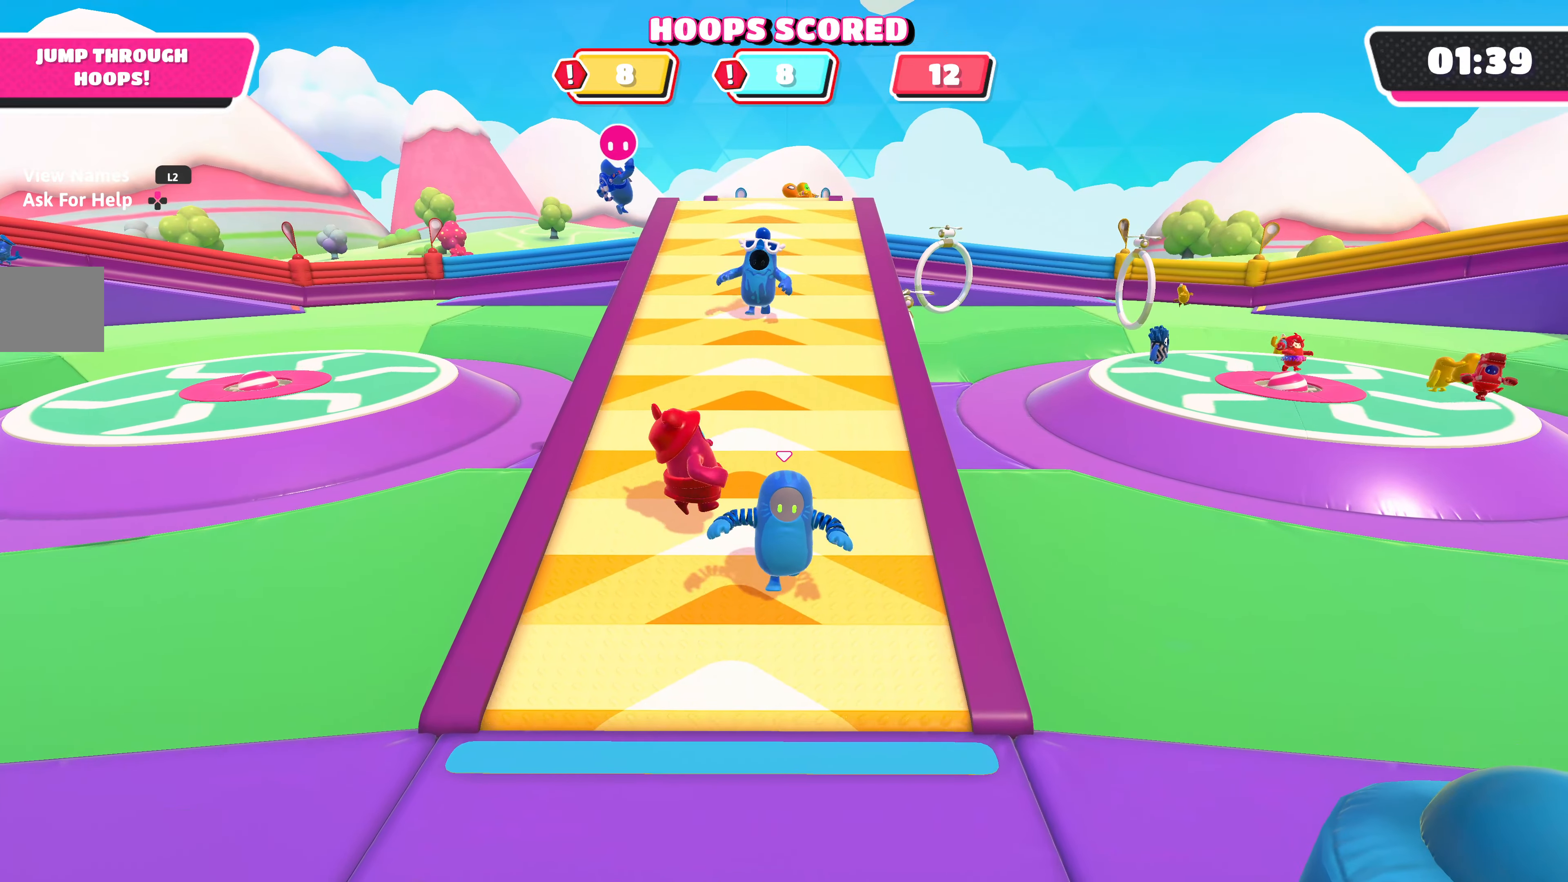
{"buttons": [], "left_stick": "down", "right_stick": "center", "events": []}
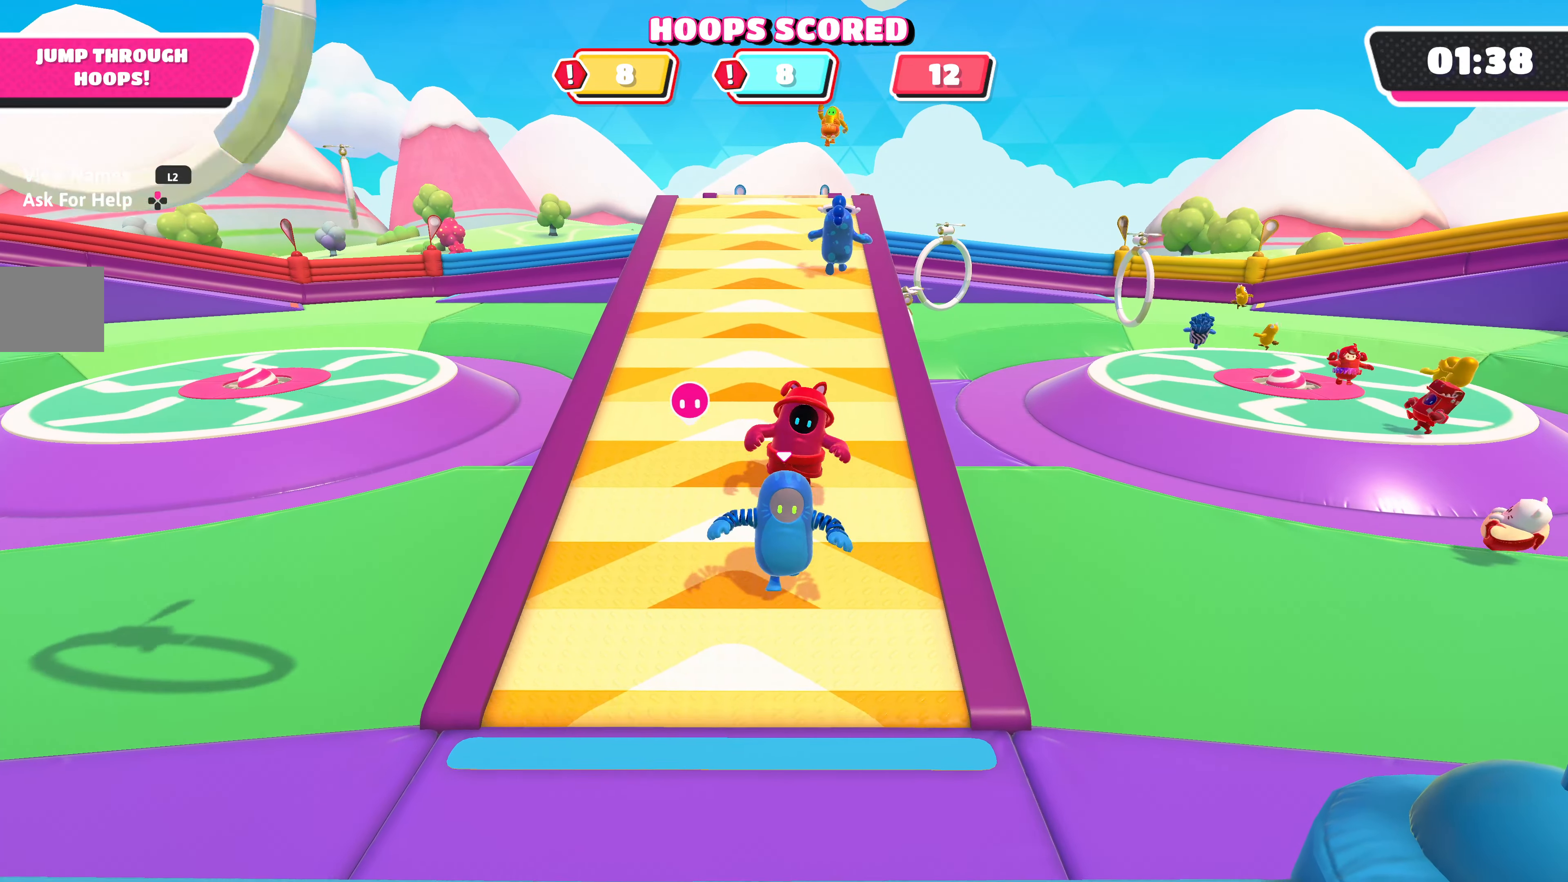
{"buttons": [], "left_stick": "down", "right_stick": "center", "events": []}
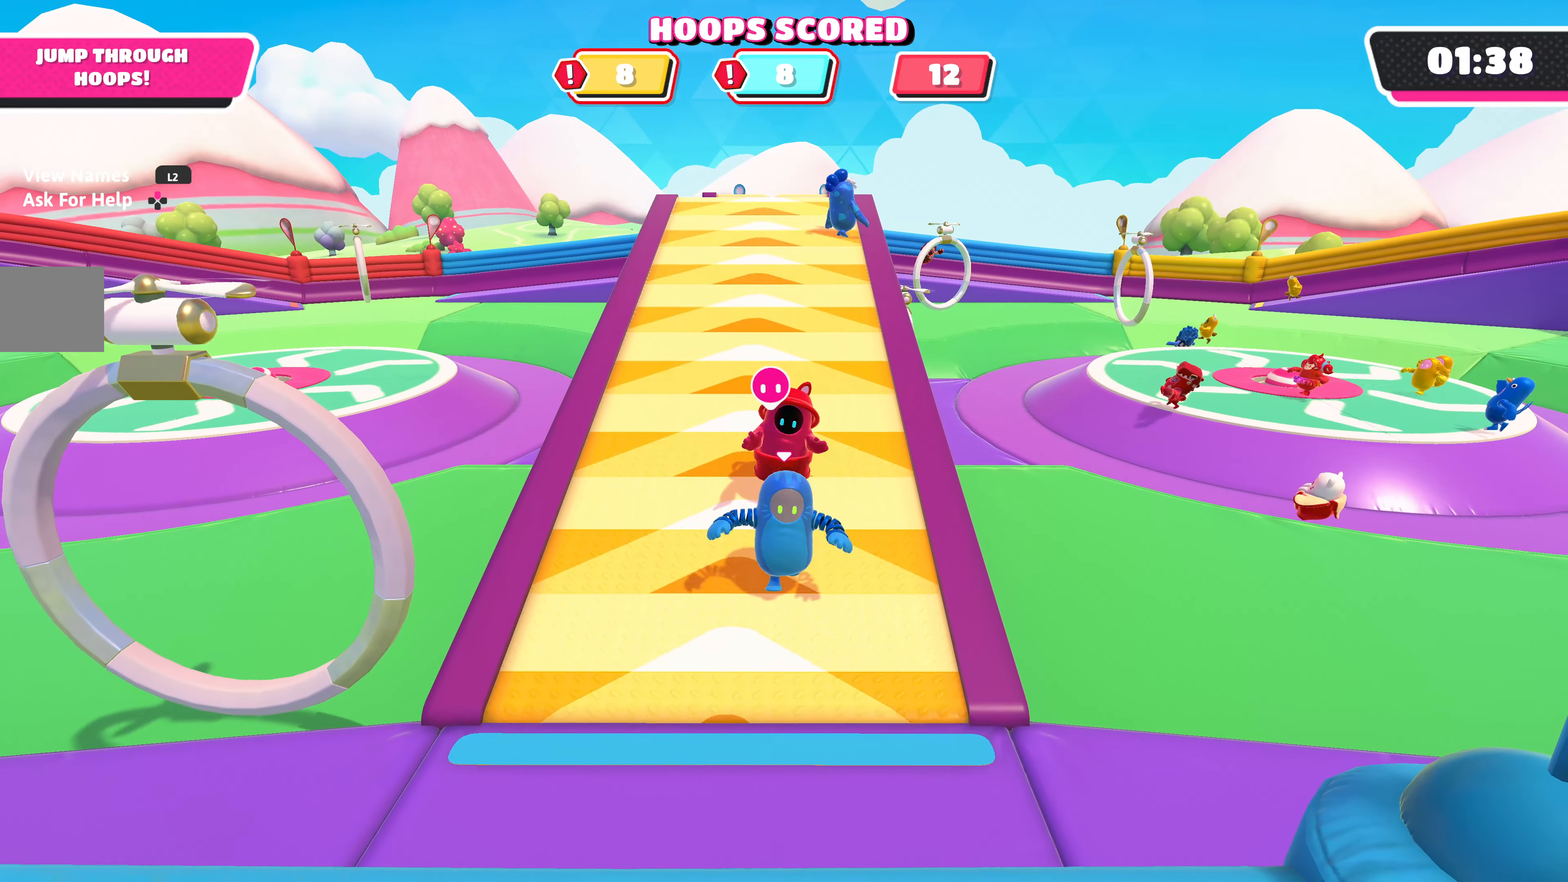
{"buttons": [], "left_stick": "left", "right_stick": "center", "events": [[50, "left_stick", "down-left"], [200, "left_stick", "left"]]}
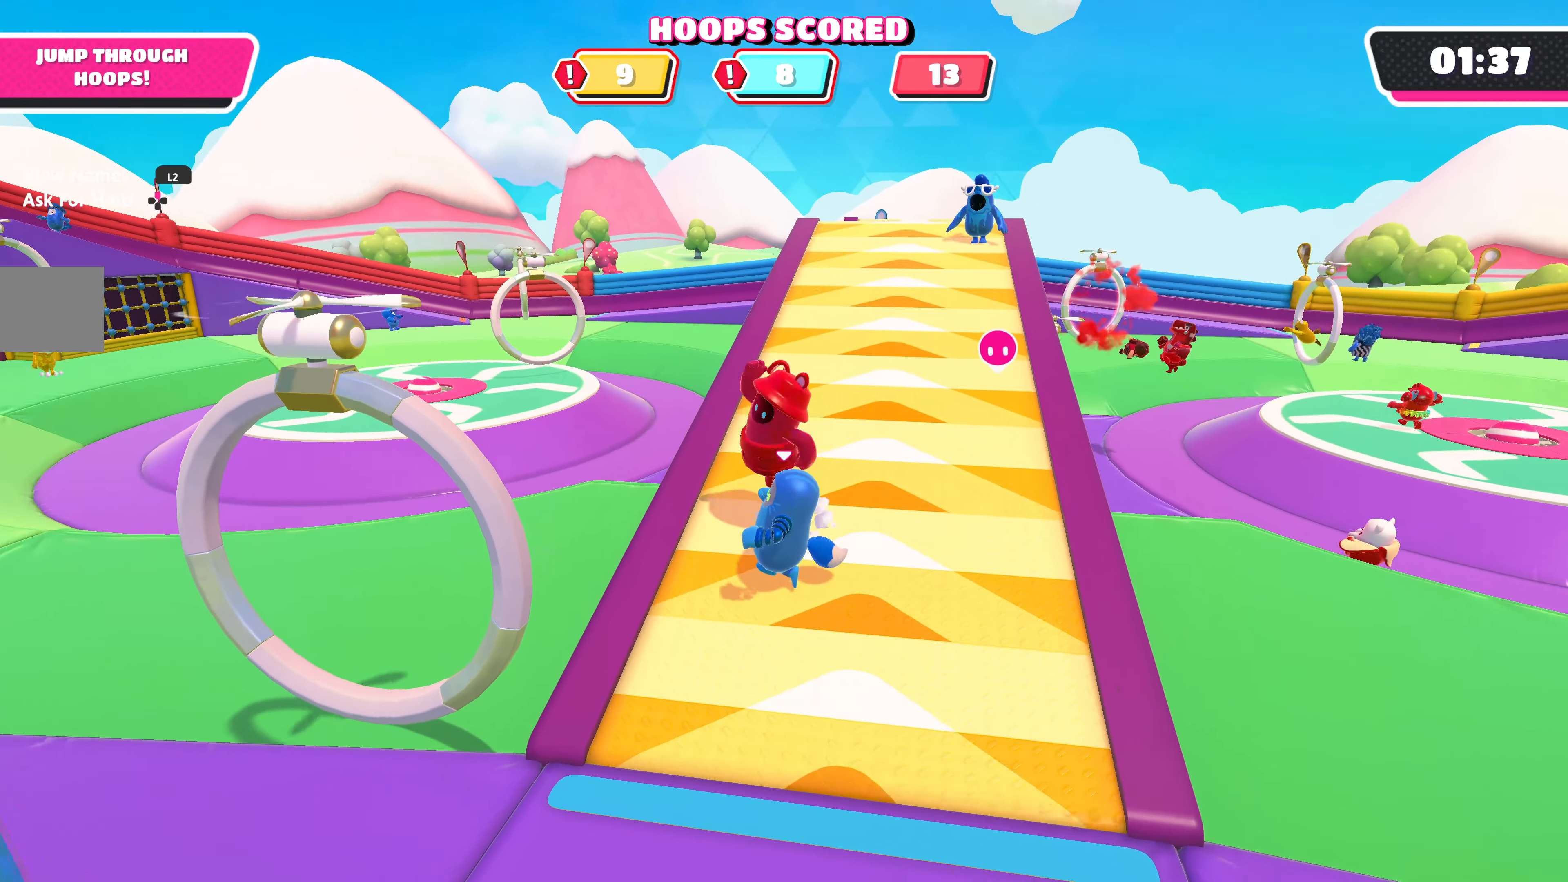
{"buttons": [], "left_stick": "down-left", "right_stick": "center", "events": [[17, "left_stick", "down-left"], [134, "CROSS", "down"], [234, "CROSS", "up"]]}
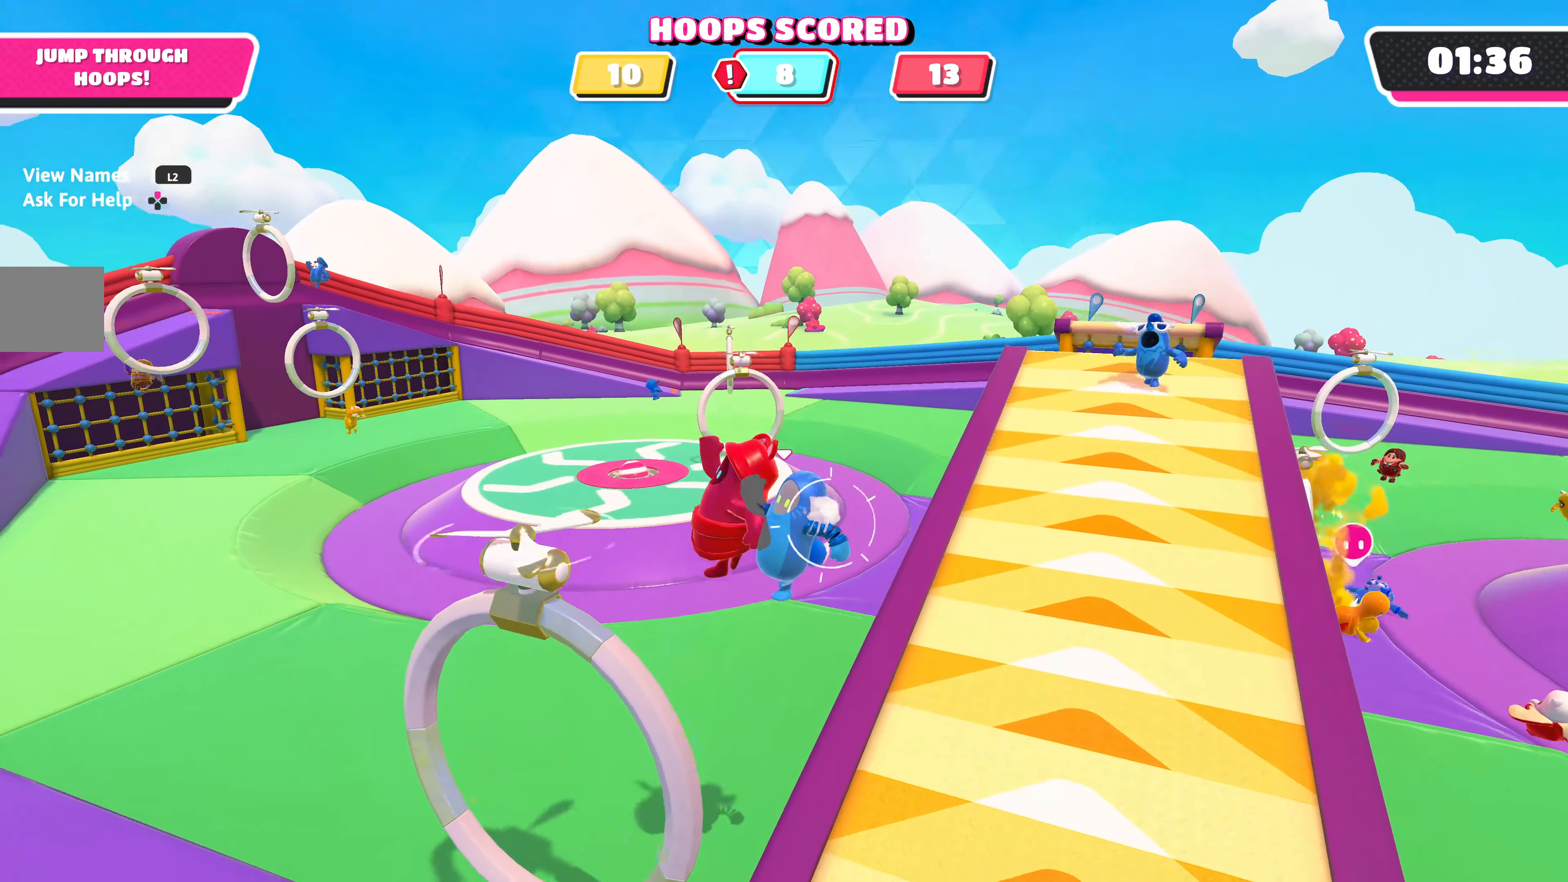
{"buttons": [], "left_stick": "down-left", "right_stick": "center", "events": [[317, "SQUARE", "down"], [450, "SQUARE", "up"]]}
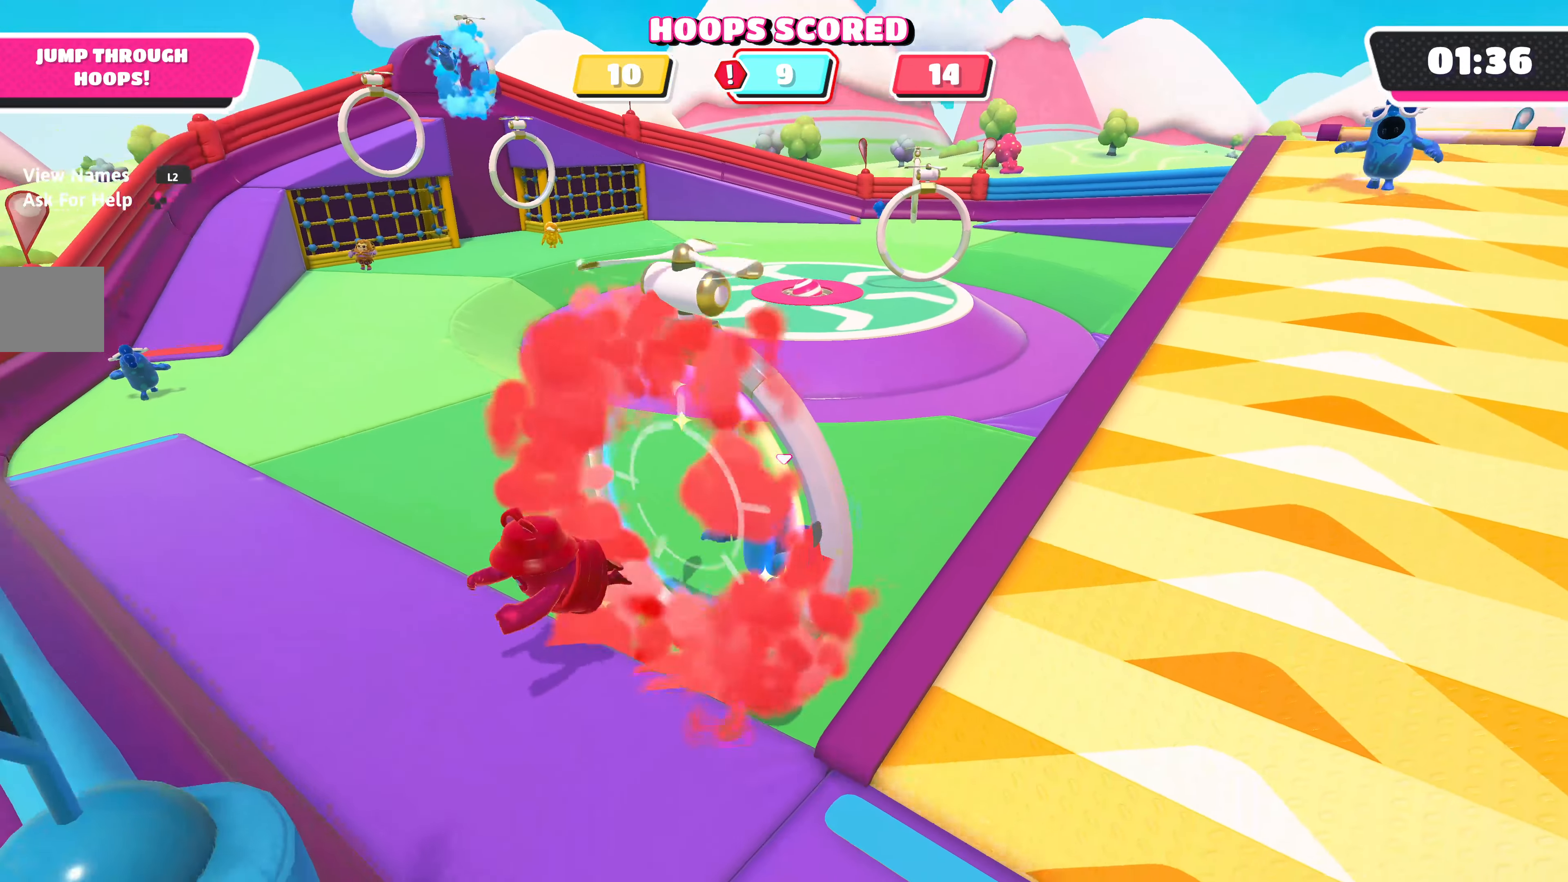
{"buttons": [], "left_stick": "down", "right_stick": "center", "events": [[350, "left_stick", "down"]]}
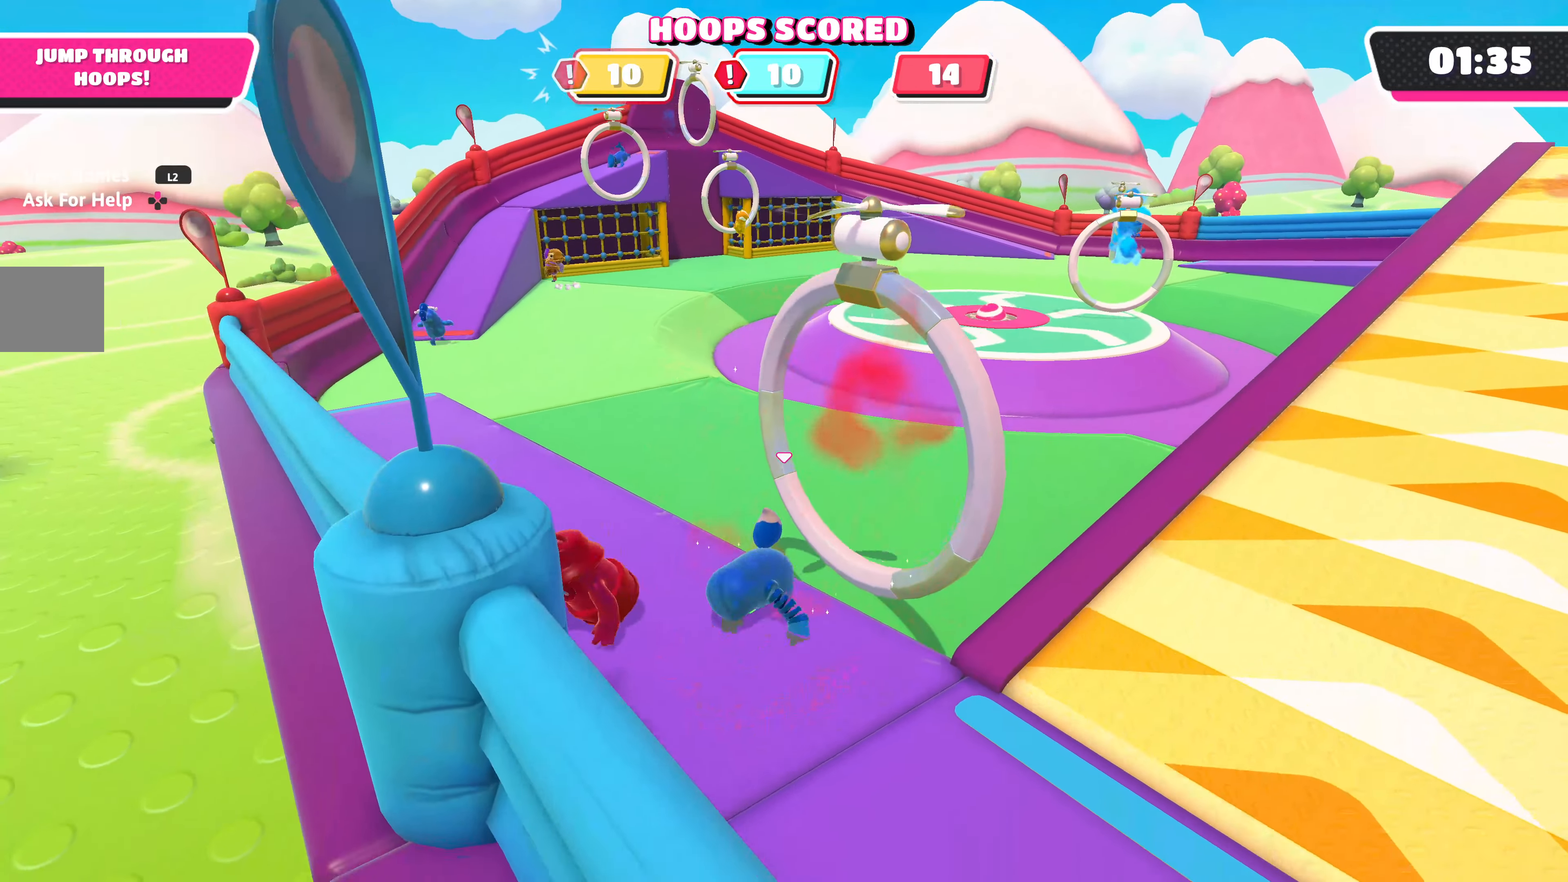
{"buttons": [], "left_stick": "down-right", "right_stick": "center", "events": [[67, "left_stick", "down-right"]]}
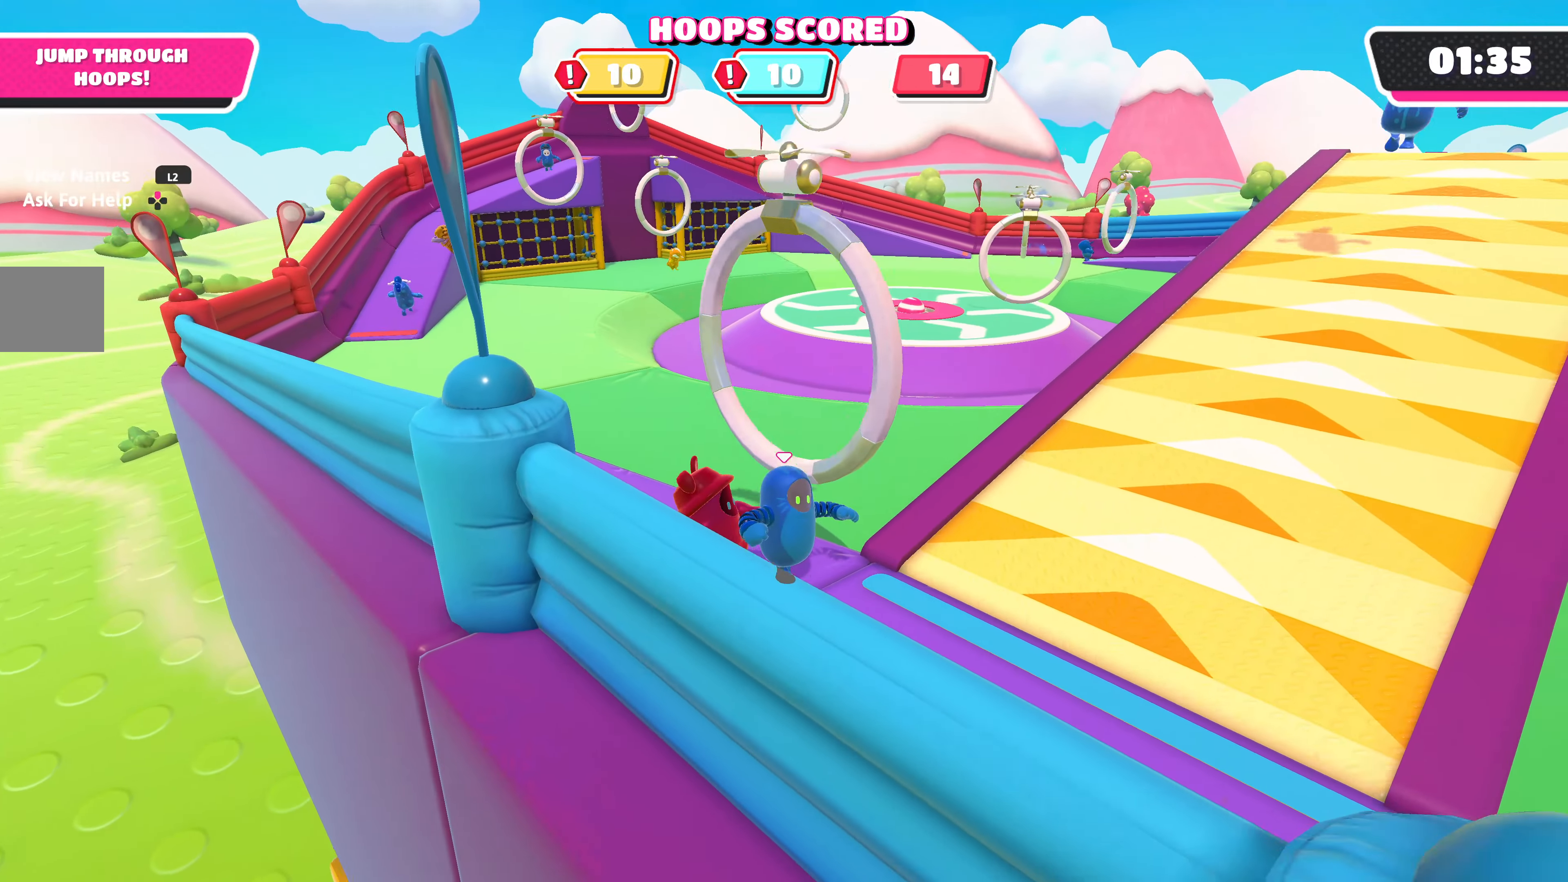
{"buttons": [], "left_stick": "up-right", "right_stick": "center", "events": [[117, "left_stick", "right"], [334, "left_stick", "up-right"]]}
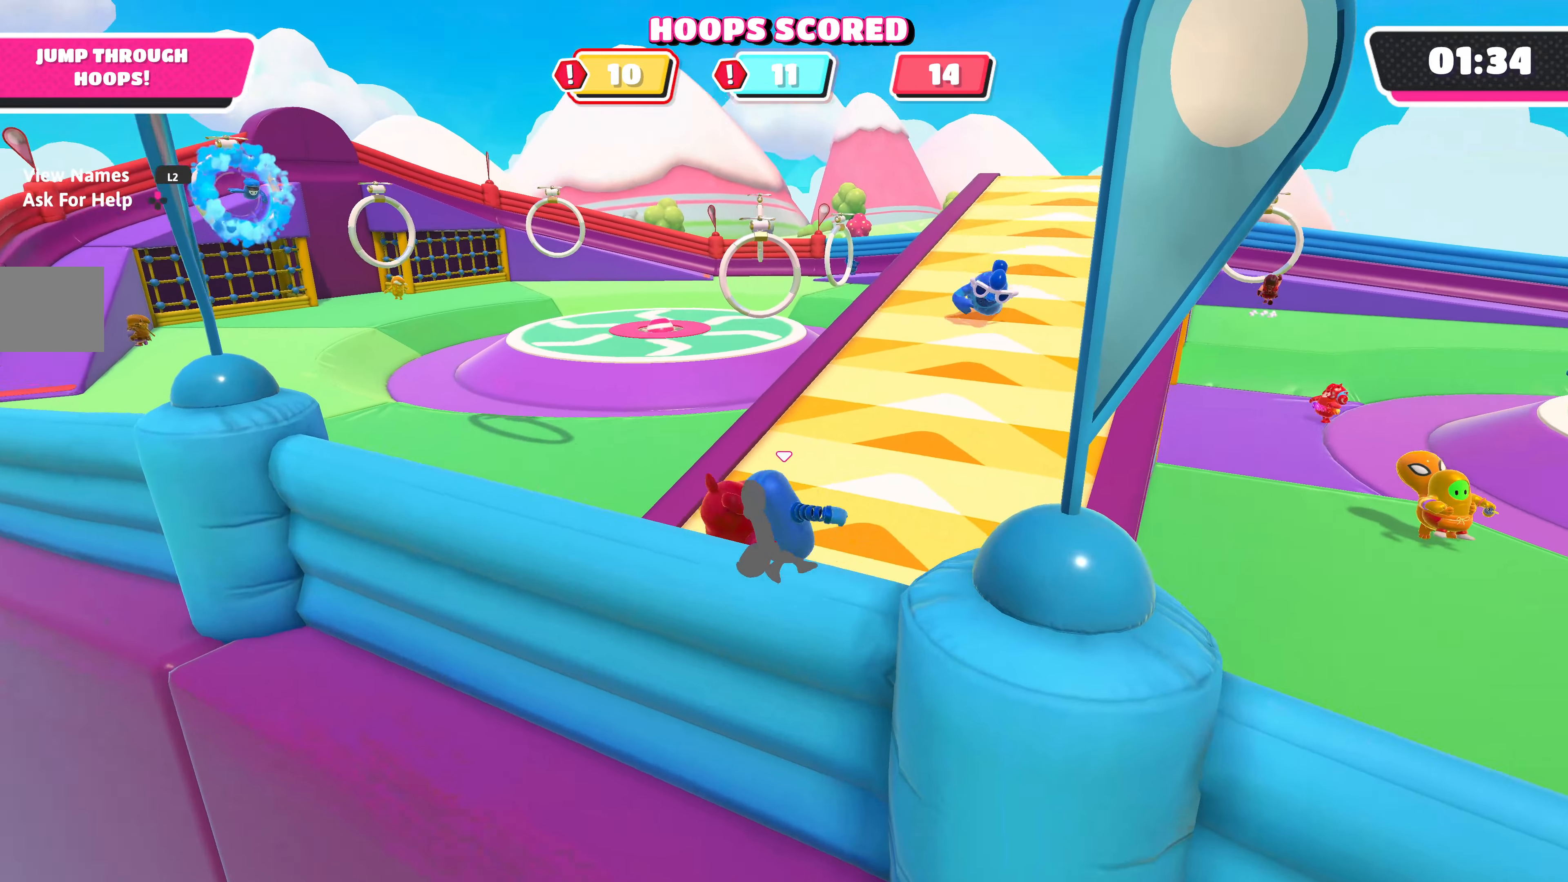
{"buttons": [], "left_stick": "down", "right_stick": "center", "events": [[50, "left_stick", "up-left"], [150, "left_stick", "down-left"], [233, "right_stick", "right"], [266, "left_stick", "down"], [350, "right_stick", "center"]]}
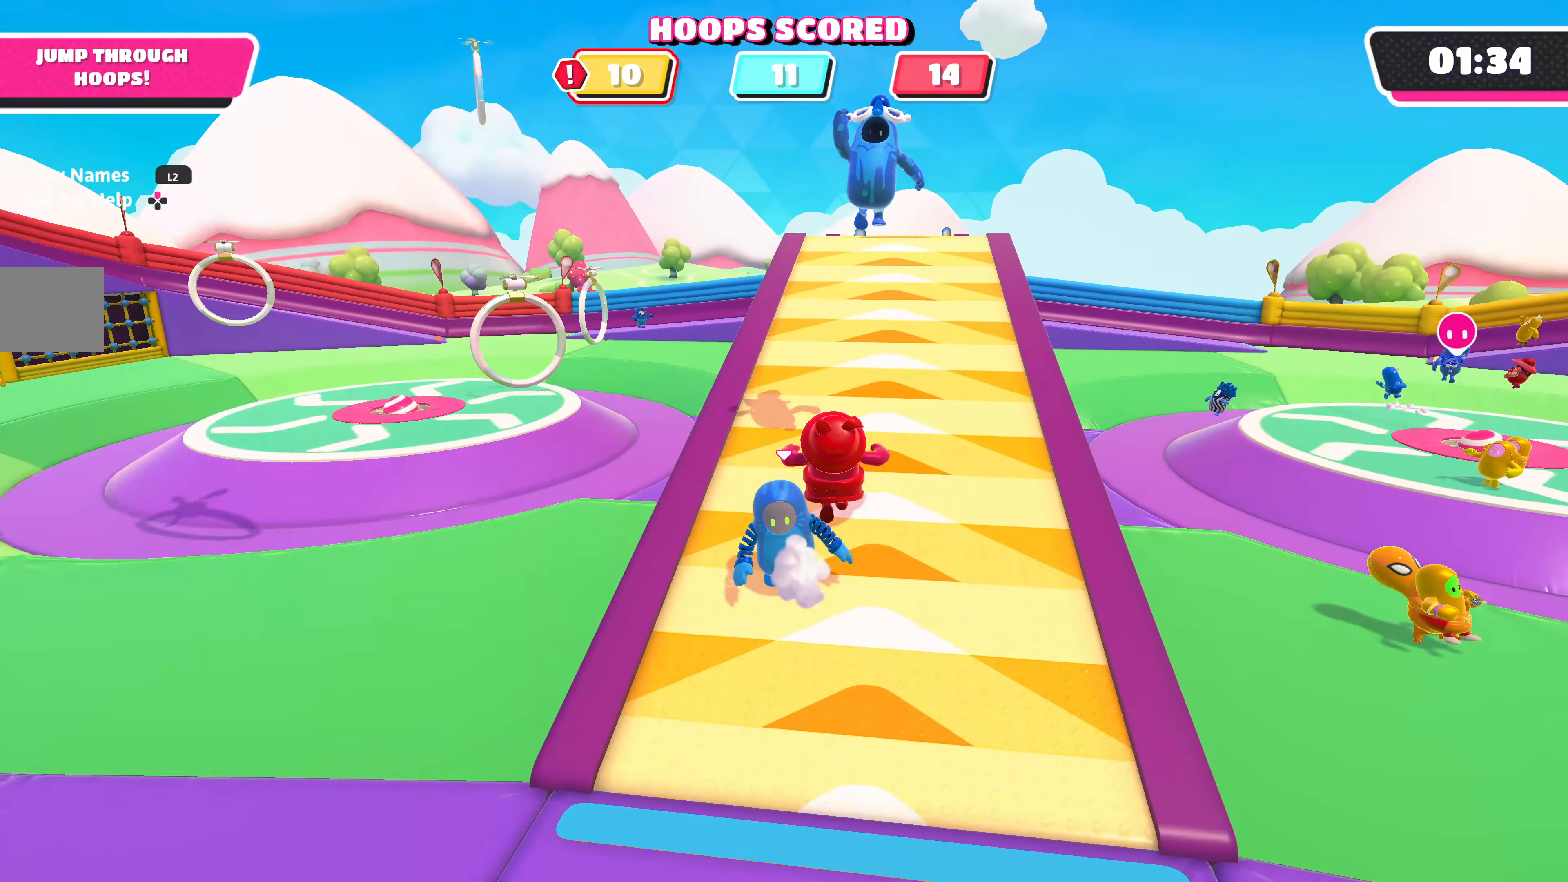
{"buttons": [], "left_stick": "down-right", "right_stick": "center", "events": [[183, "right_stick", "right"], [366, "left_stick", "down-right"], [383, "right_stick", "center"]]}
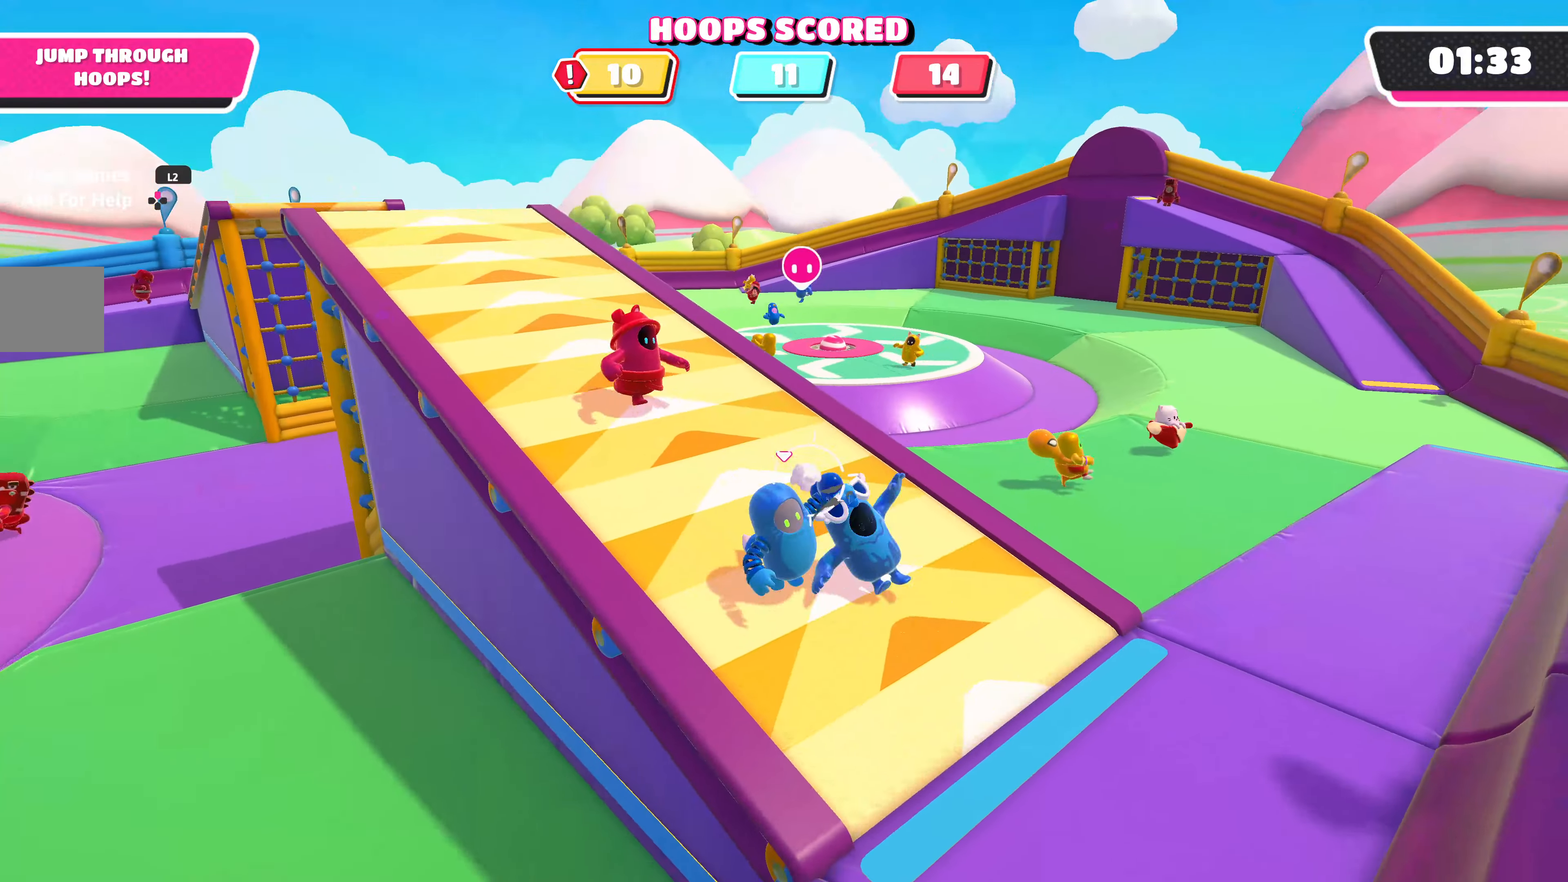
{"buttons": [], "left_stick": "down-right", "right_stick": "center", "events": [[300, "right_stick", "left"], [483, "right_stick", "center"]]}
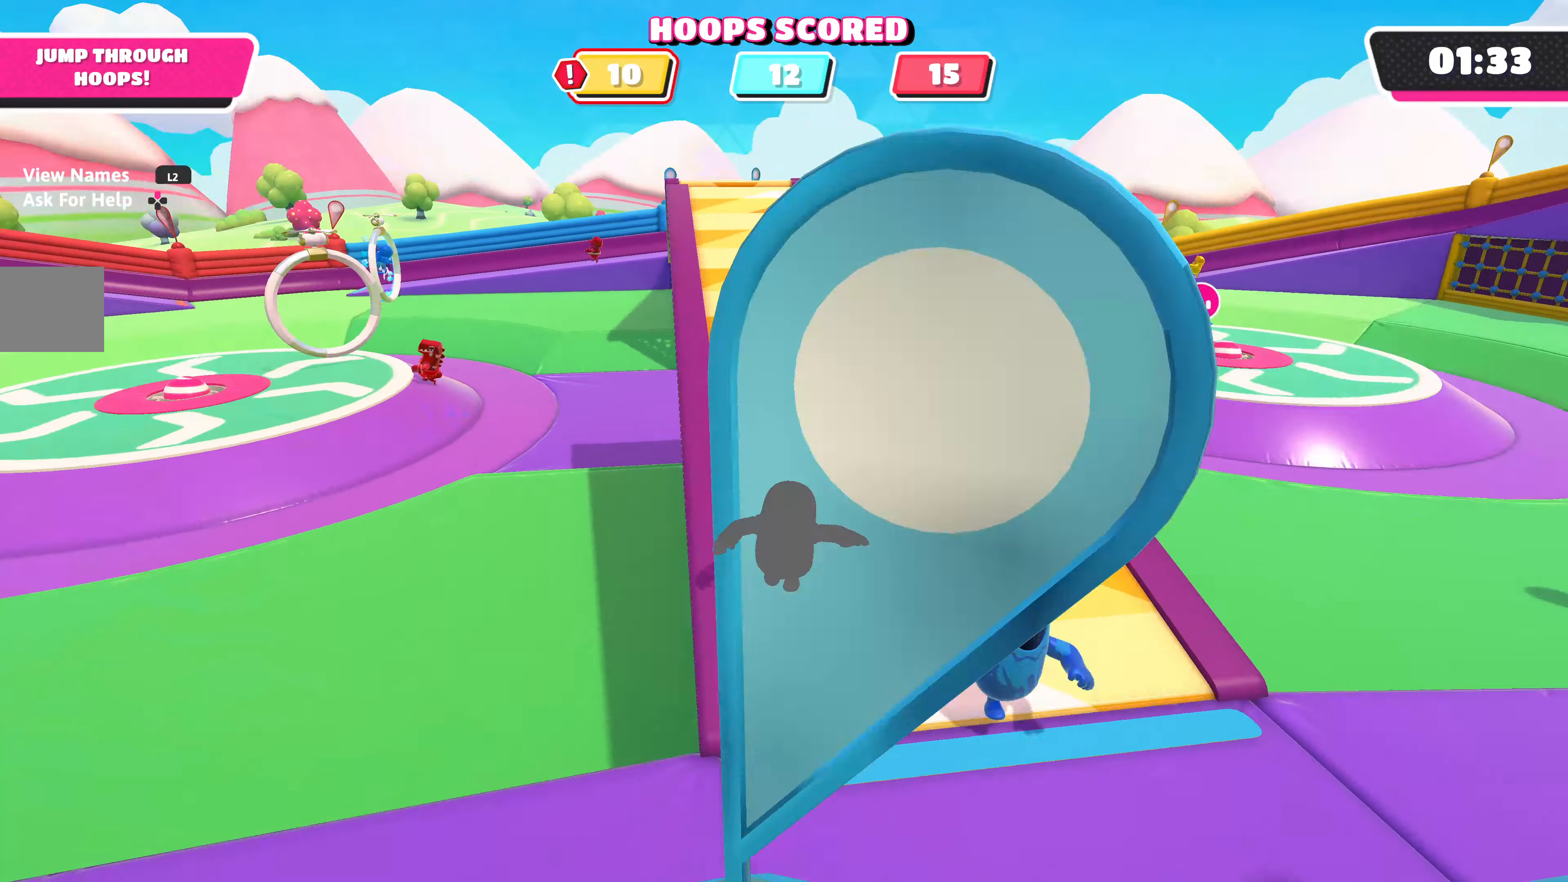
{"buttons": [], "left_stick": "down-right", "right_stick": "center", "events": []}
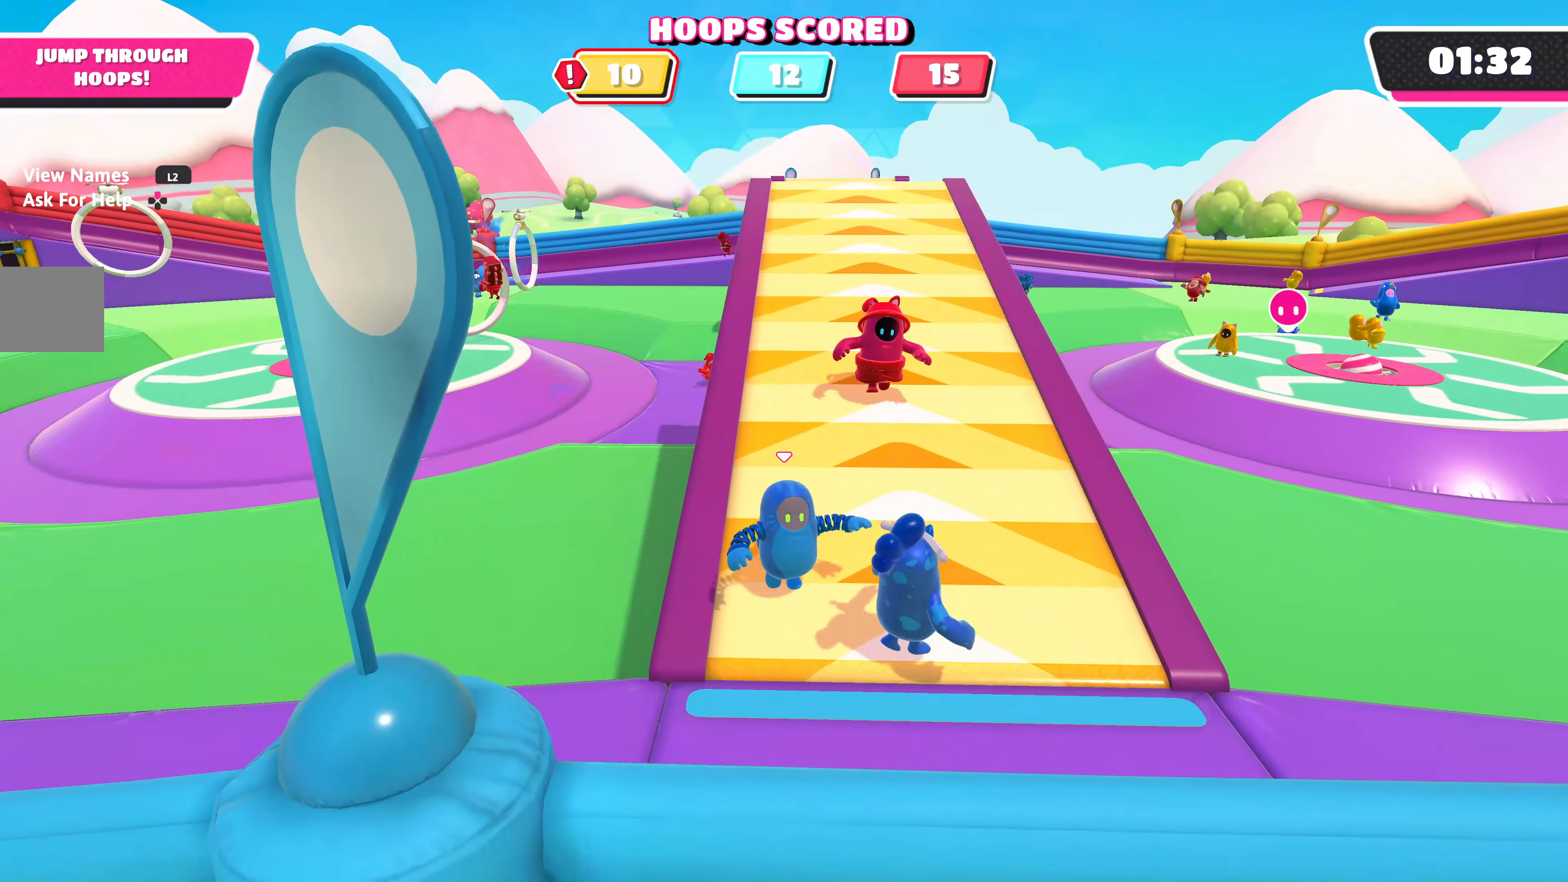
{"buttons": [], "left_stick": "down", "right_stick": "left", "events": [[283, "left_stick", "center"], [366, "left_stick", "down"], [483, "right_stick", "left"]]}
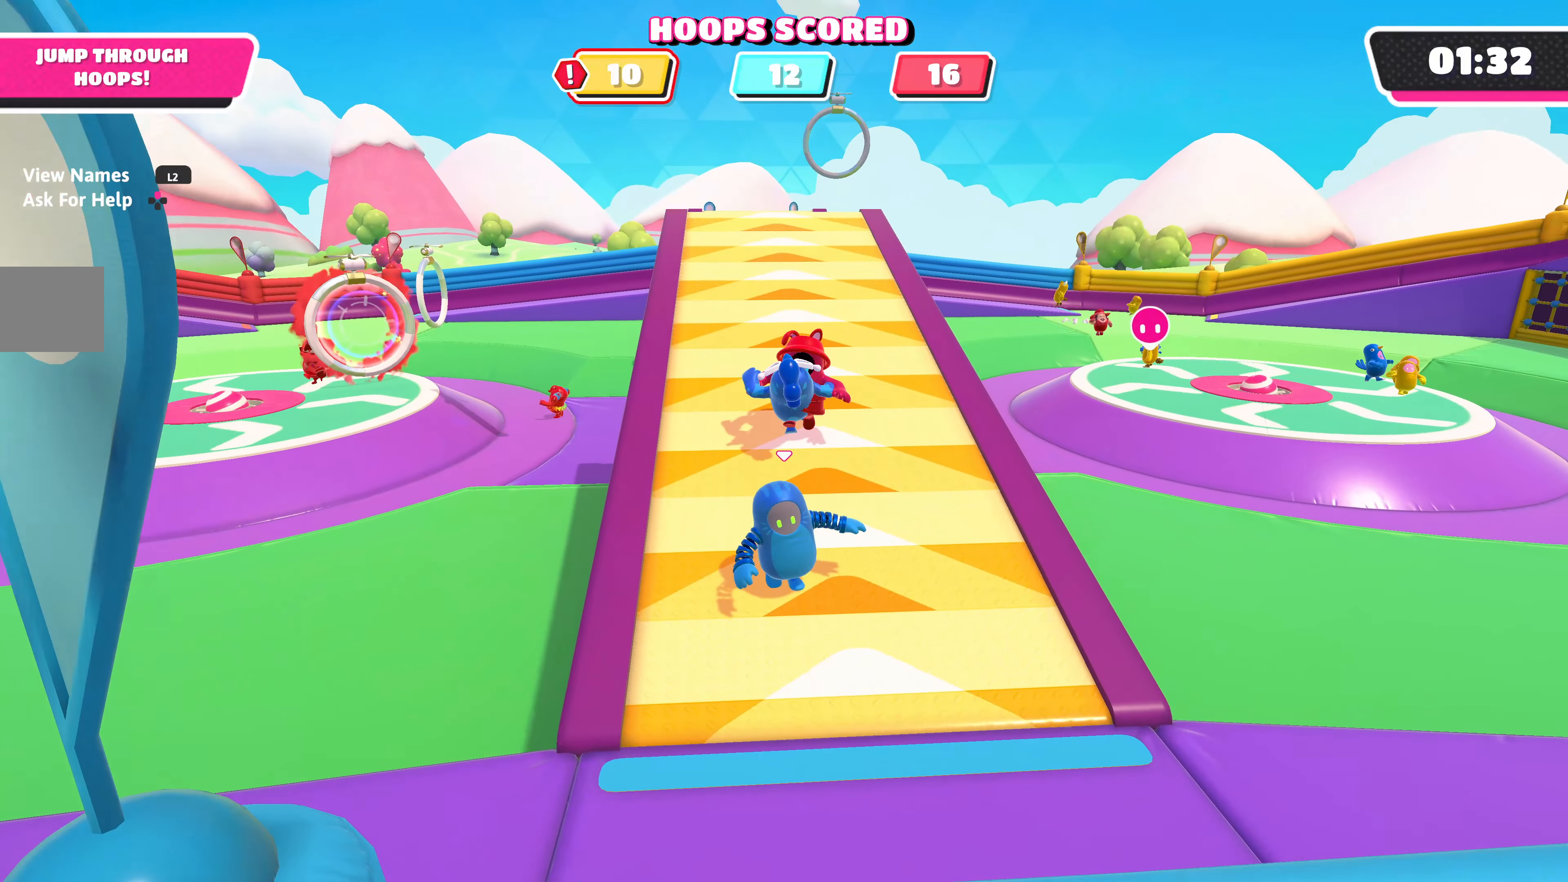
{"buttons": [], "left_stick": "down", "right_stick": "right", "events": [[150, "right_stick", "center"], [416, "right_stick", "right"]]}
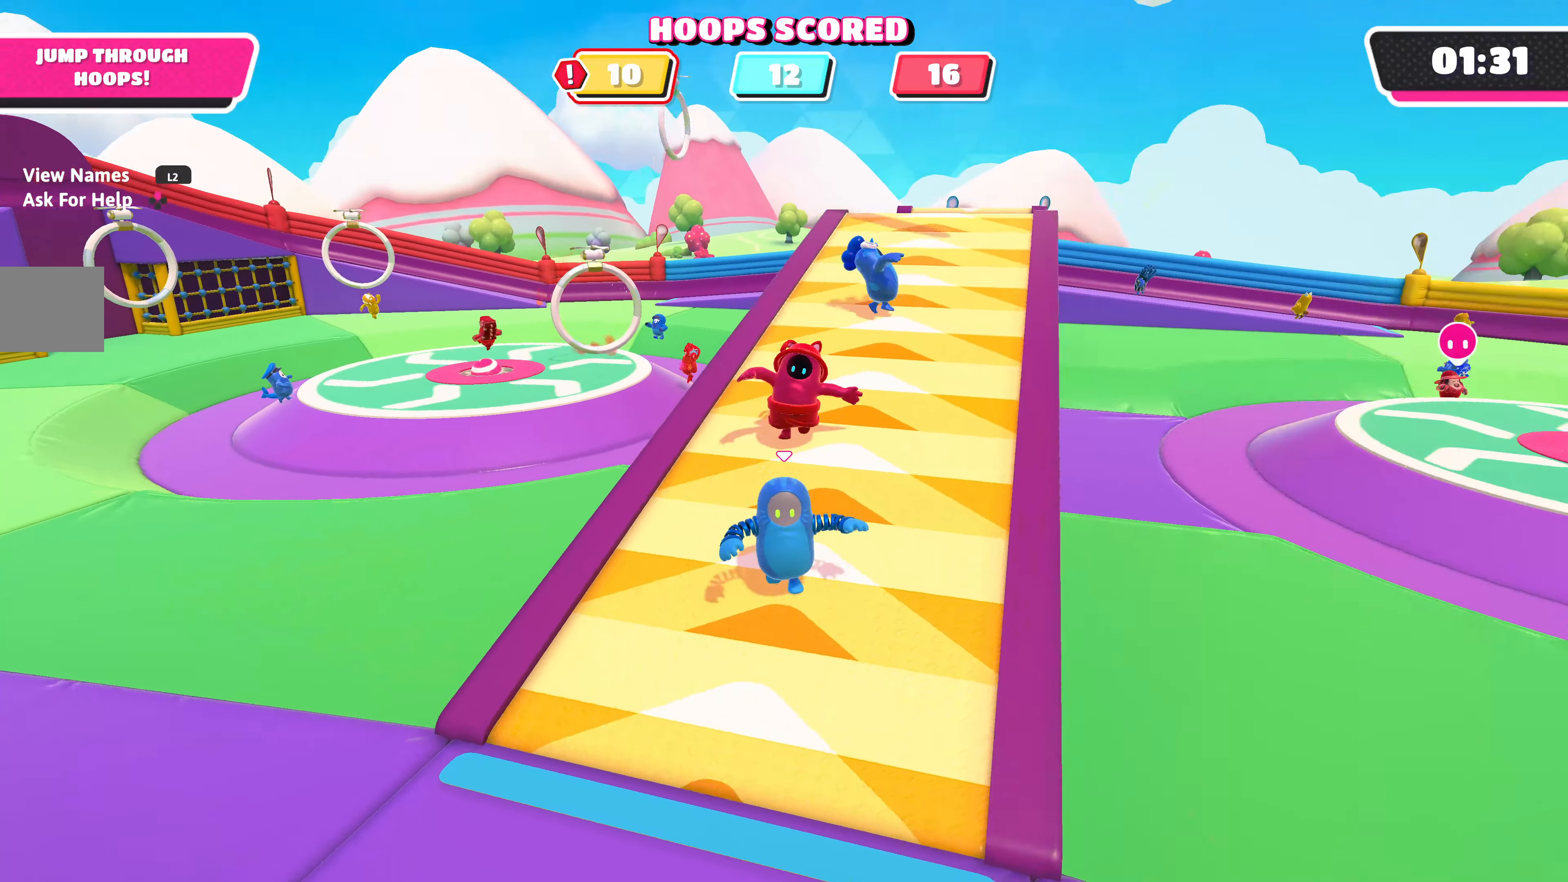
{"buttons": [], "left_stick": "down", "right_stick": "center", "events": [[50, "right_stick", "center"]]}
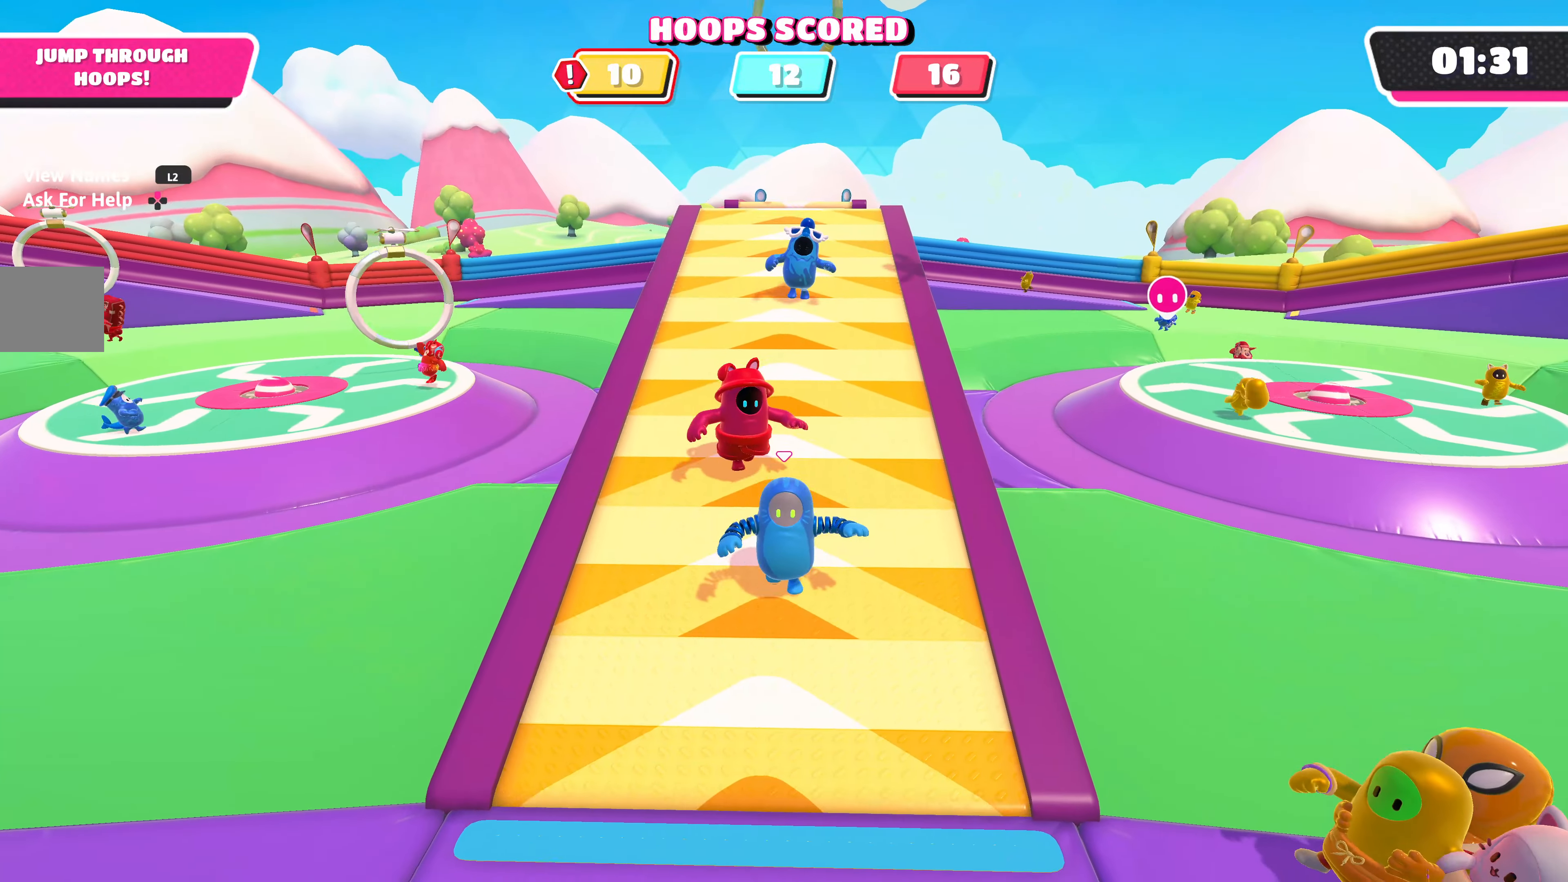
{"buttons": [], "left_stick": "down-left", "right_stick": "center", "events": [[316, "left_stick", "down-left"]]}
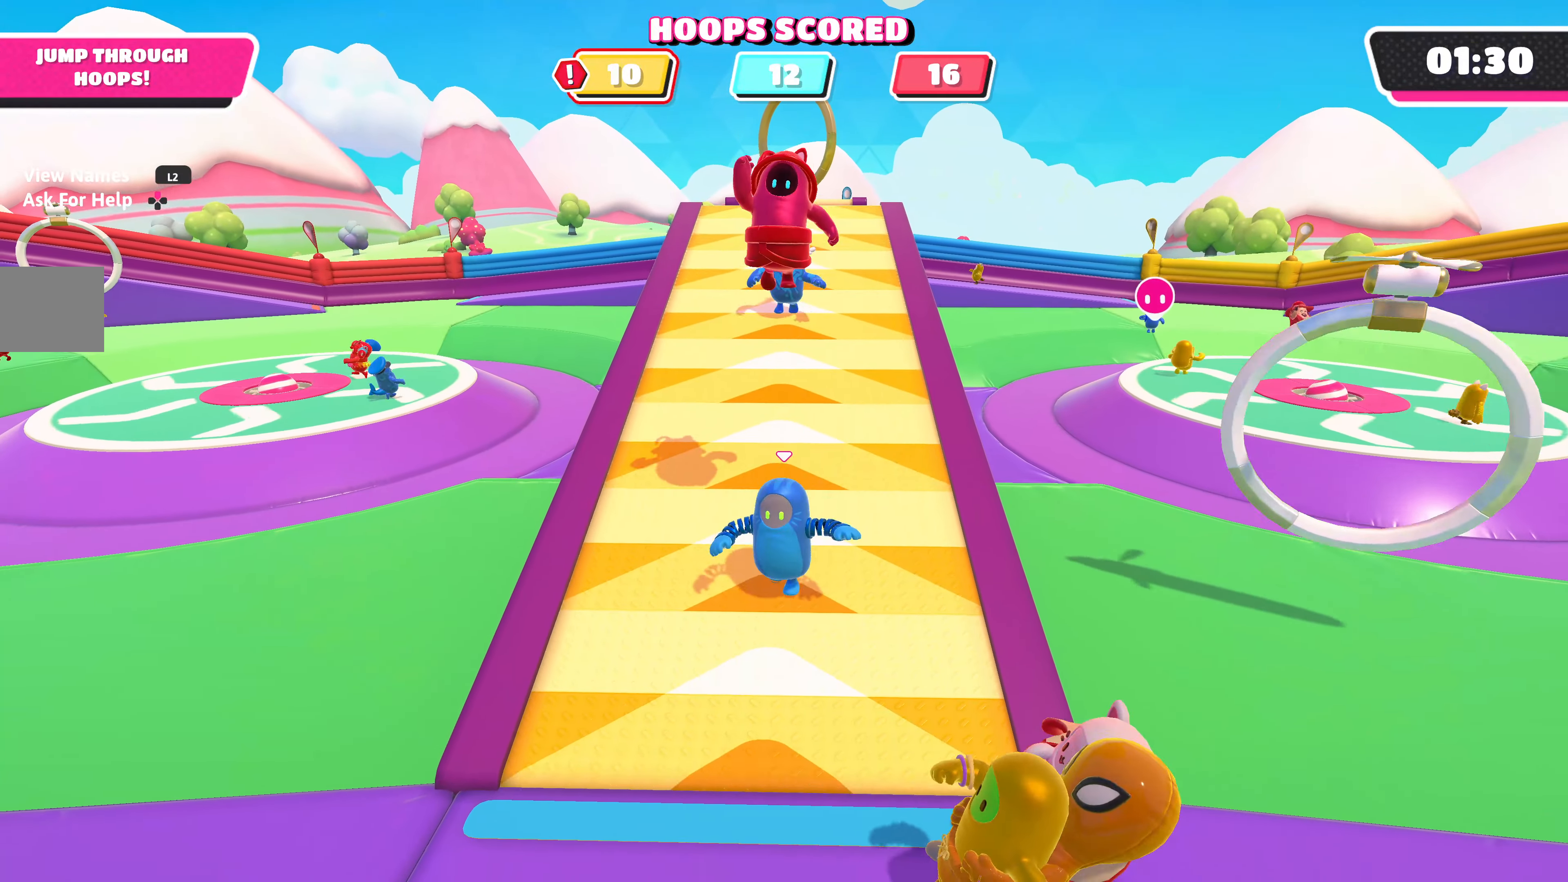
{"buttons": [], "left_stick": "up", "right_stick": "center", "events": [[300, "left_stick", "up"]]}
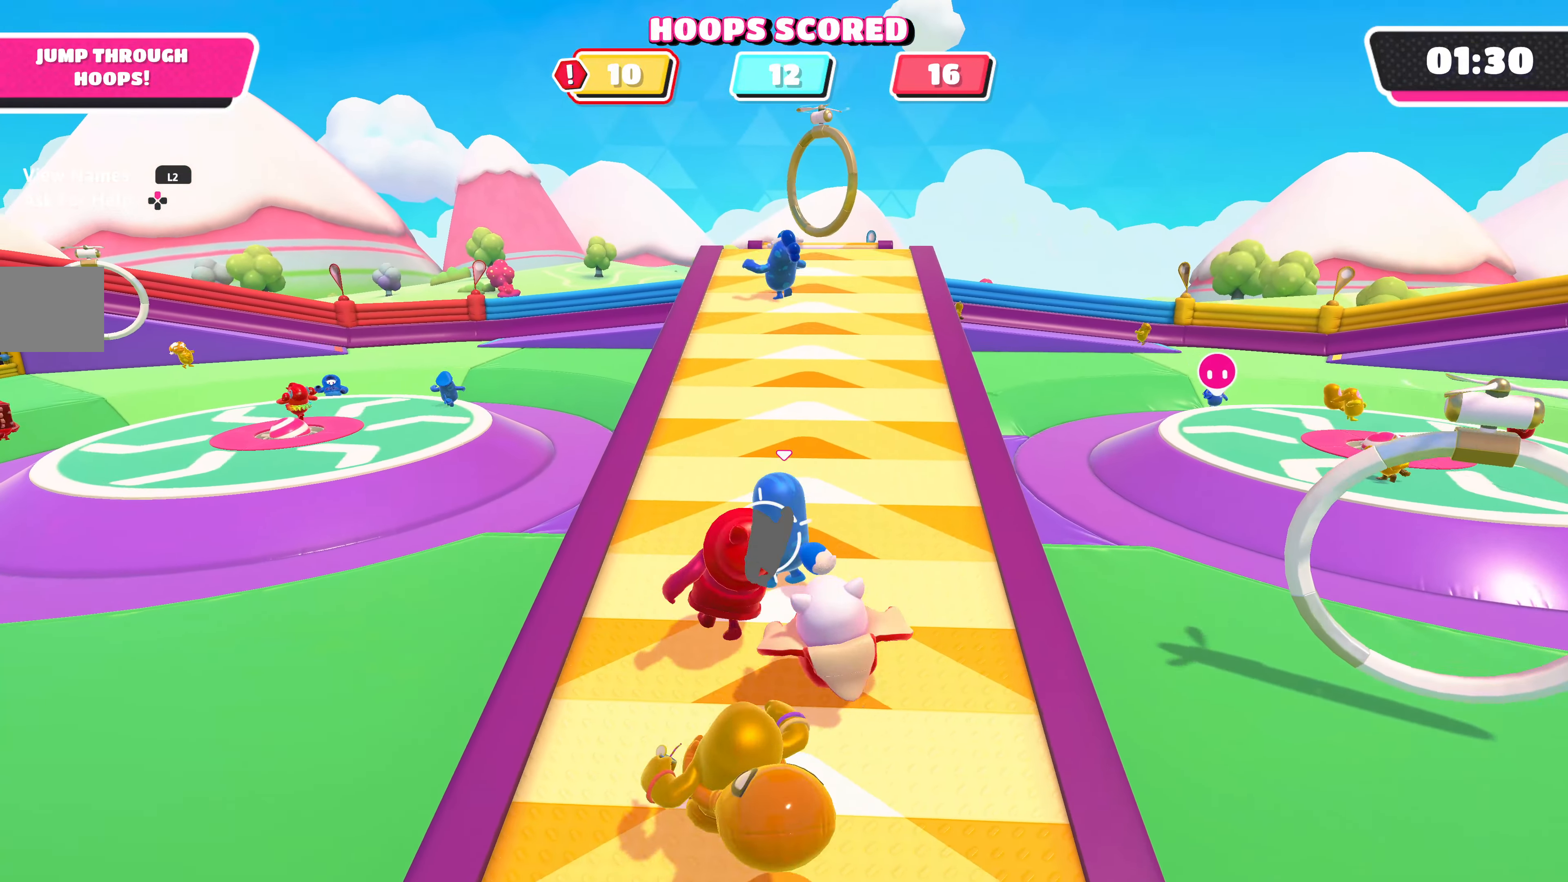
{"buttons": [], "left_stick": "up", "right_stick": "center", "events": [[166, "right_stick", "up"], [350, "right_stick", "center"]]}
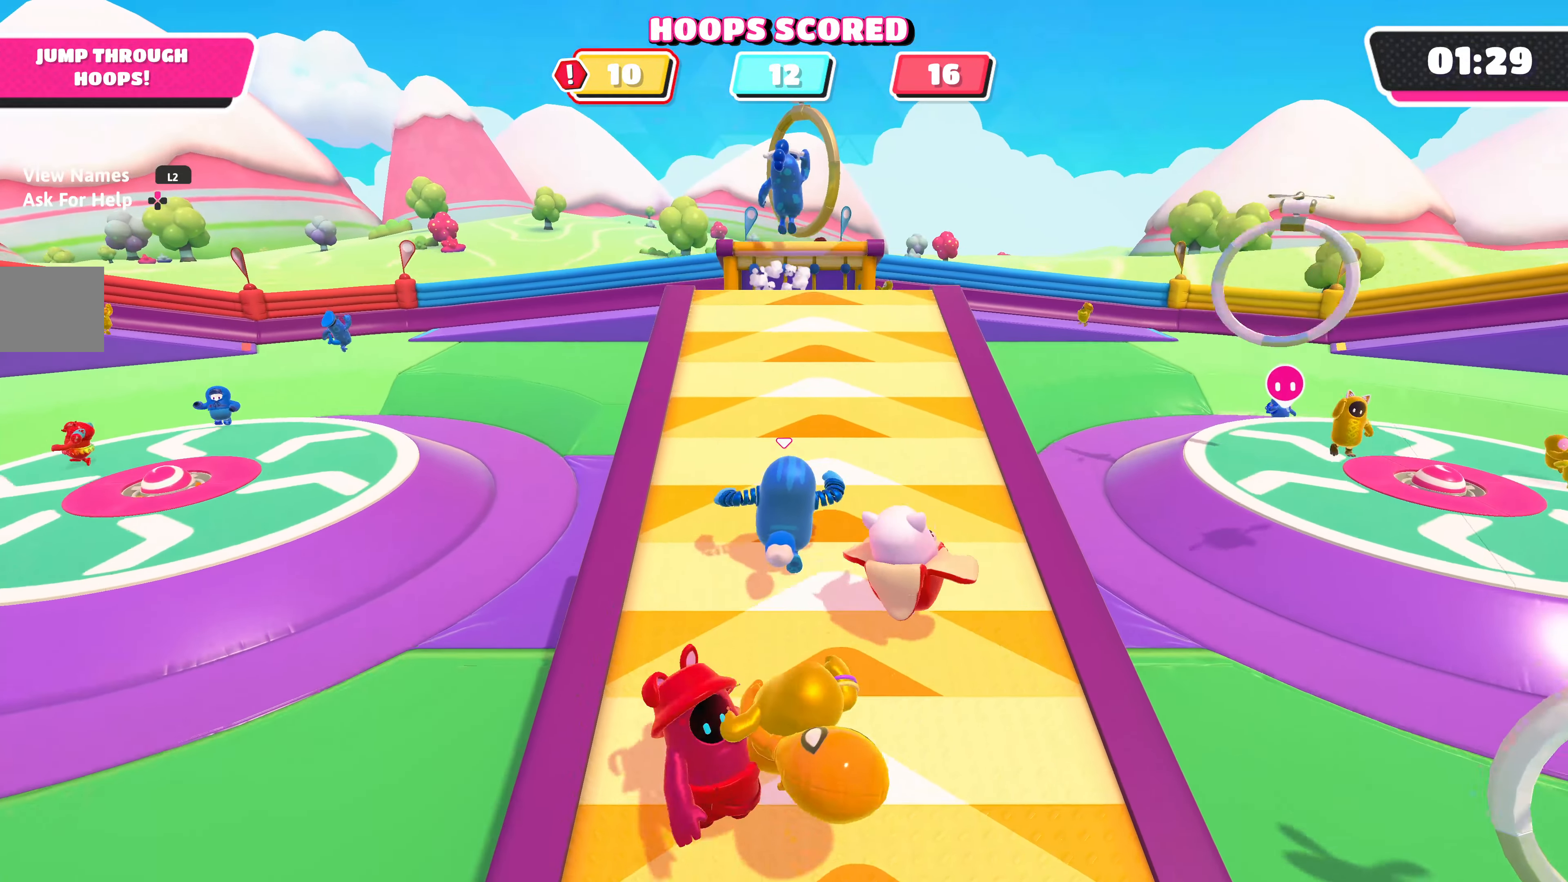
{"buttons": [], "left_stick": "up", "right_stick": "center", "events": [[183, "right_stick", "up"], [350, "right_stick", "center"]]}